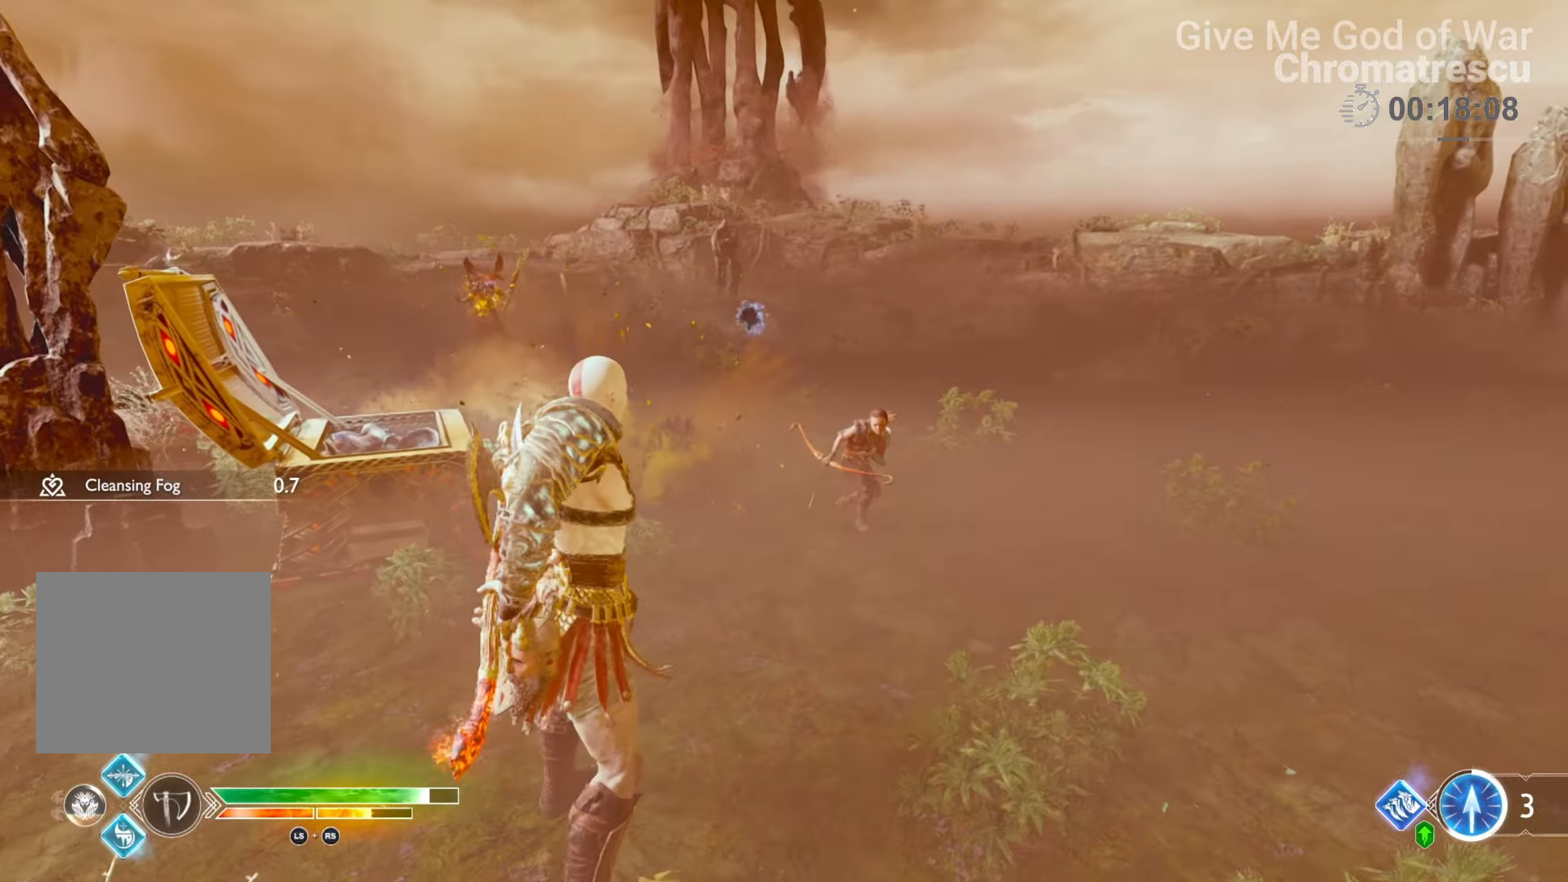
Gameplay with a controller (PlayStation layout); each line is a JSON object with the inputs held at the frame after it. "events" lists button and stick changes between this image and that frame as [ms after this image, input, new state], when the widget could be followed in between.
{"buttons": ["L1", "L3"], "left_stick": "right", "right_stick": "left", "events": [[102, "left_stick", "right"], [136, "L1", "down"], [136, "L3", "down"], [491, "right_stick", "left"]]}
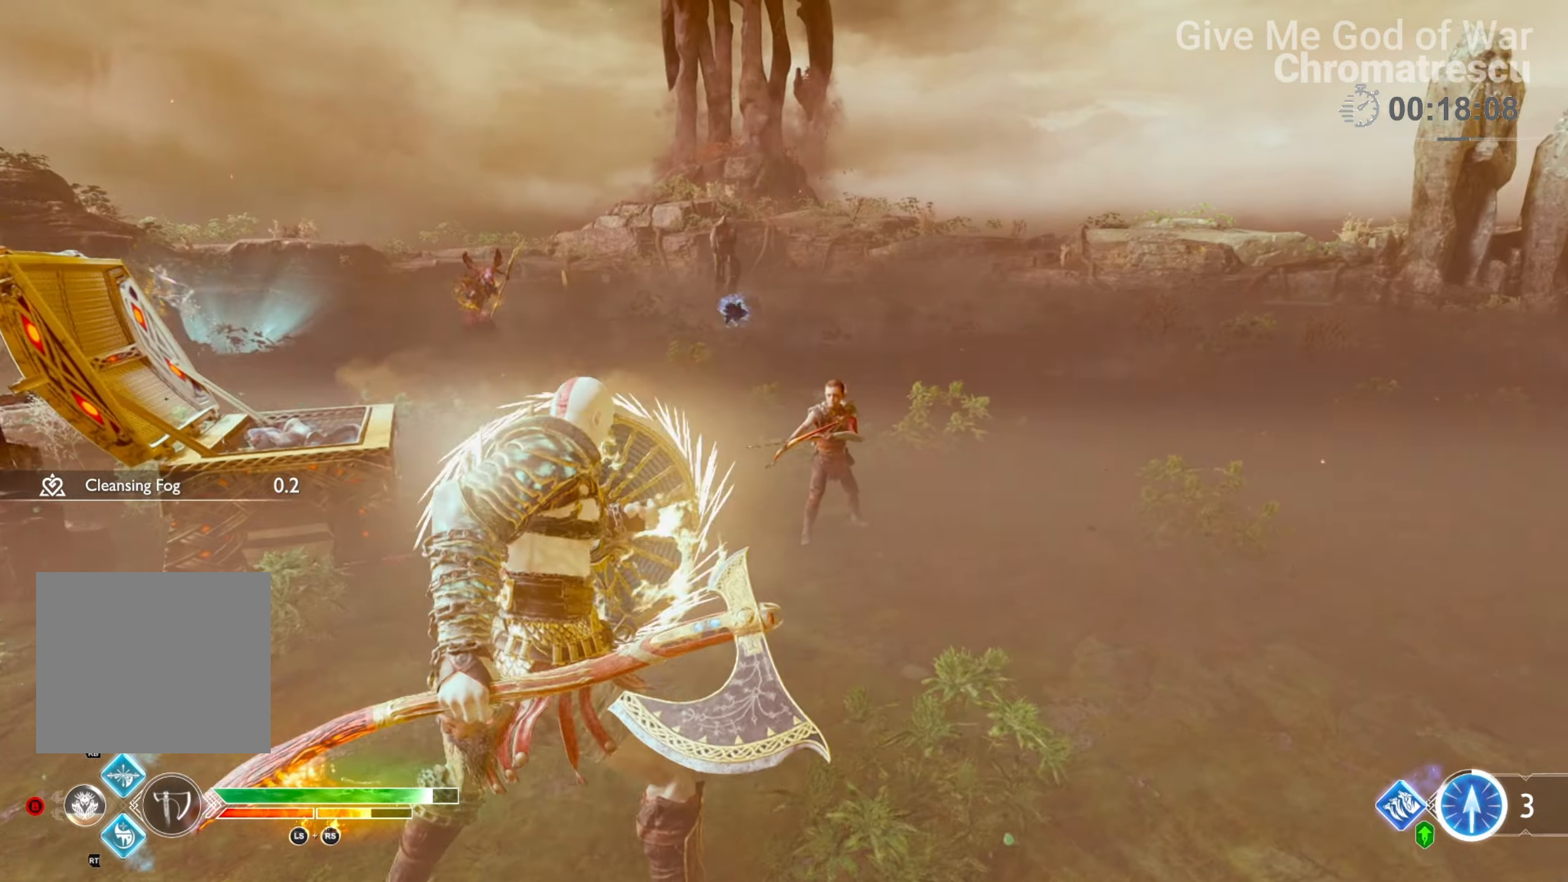
{"buttons": ["L1"], "left_stick": "right", "right_stick": "center", "events": [[85, "right_stick", "center"], [187, "L3", "up"], [254, "SQUARE", "down"], [288, "SQUARE", "up"], [373, "SQUARE", "down"], [492, "SQUARE", "up"]]}
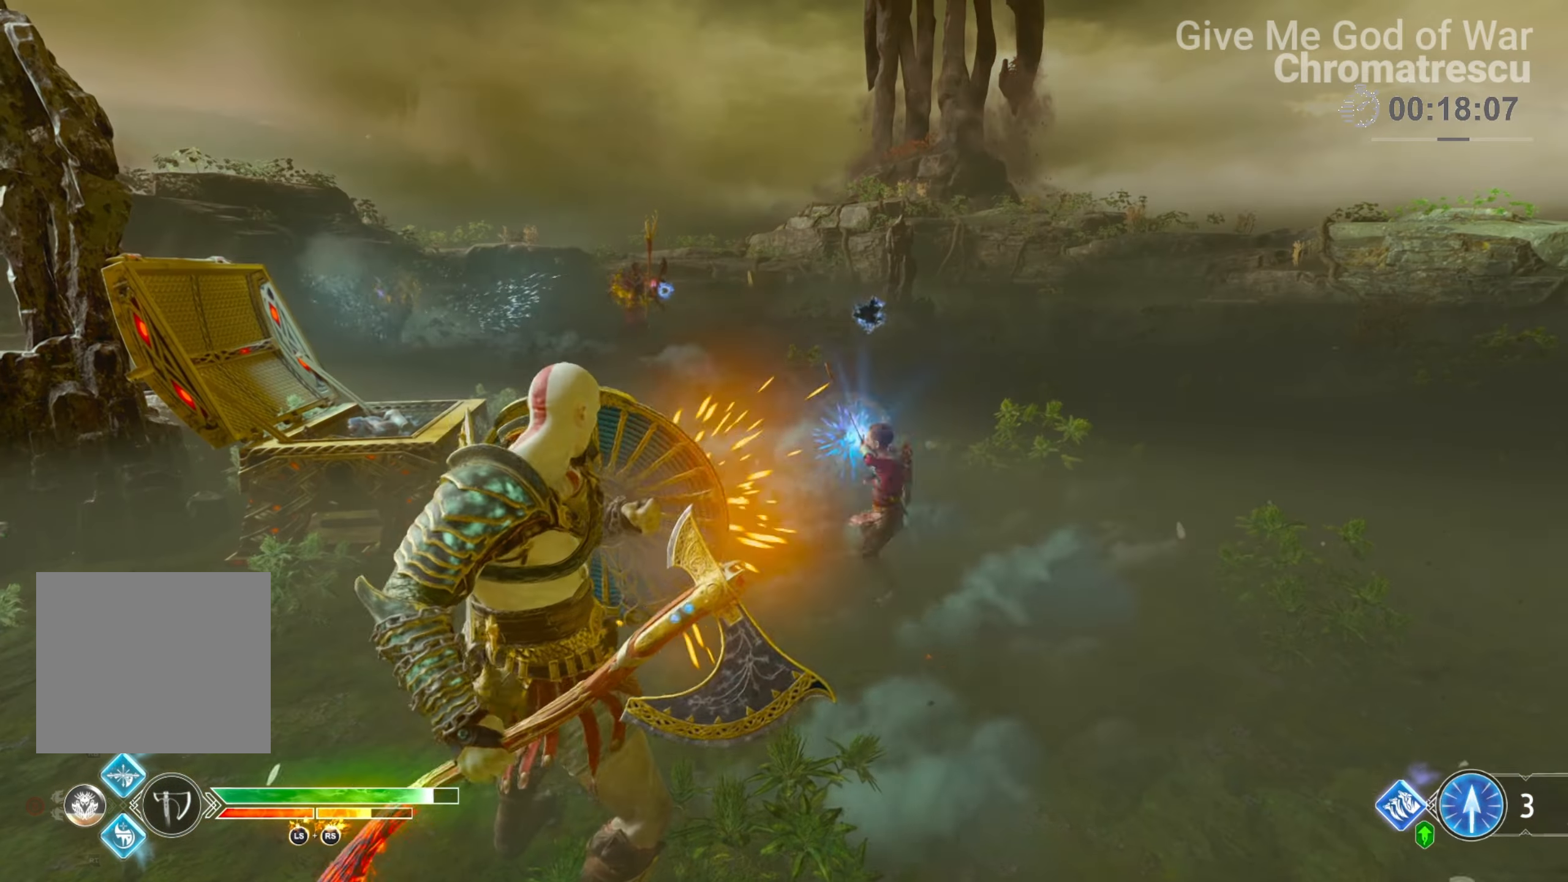
{"buttons": ["L1"], "left_stick": "right", "right_stick": "center", "events": [[169, "right_stick", "left"], [356, "right_stick", "center"]]}
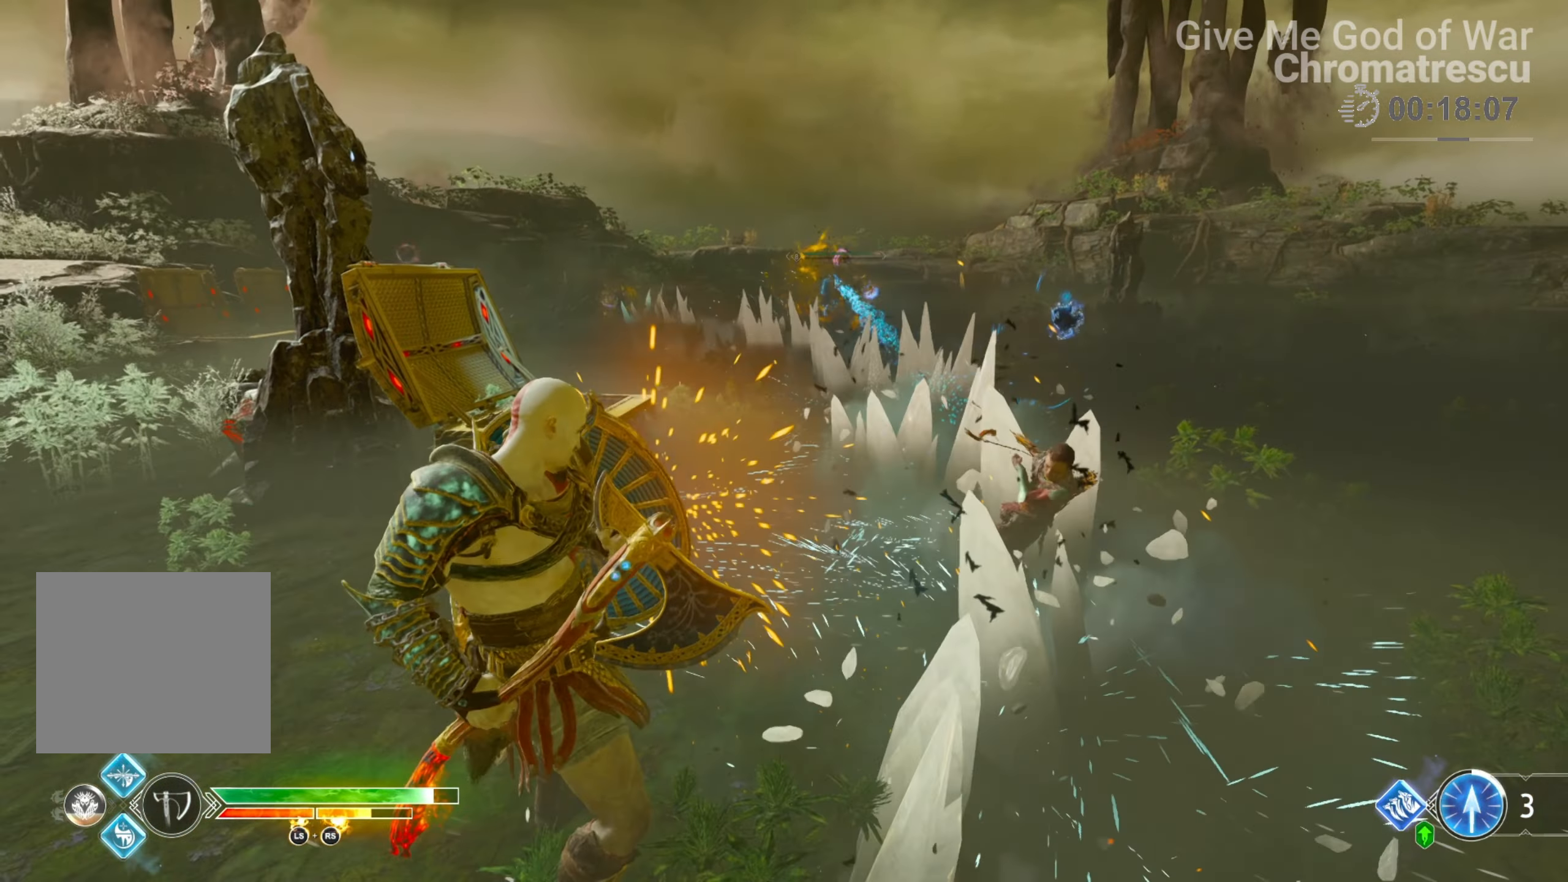
{"buttons": ["L1"], "left_stick": "up-right", "right_stick": "center", "events": [[68, "left_stick", "up-right"]]}
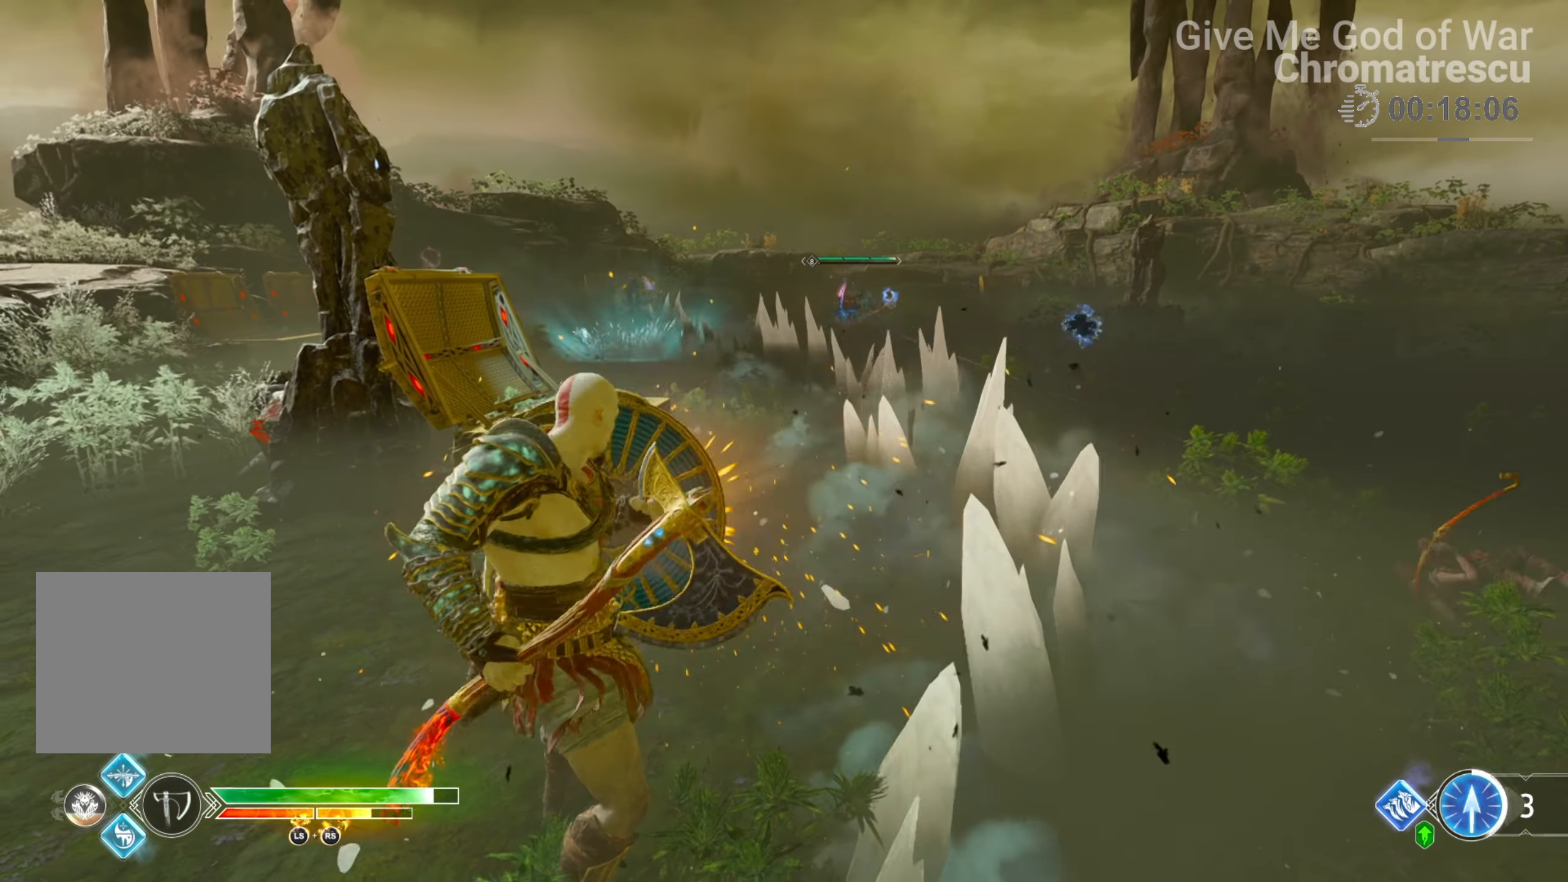
{"buttons": ["L1", "L3"], "left_stick": "up-right", "right_stick": "center", "events": [[34, "L3", "down"], [152, "right_stick", "left"], [254, "L3", "up"], [339, "right_stick", "center"], [356, "L3", "down"]]}
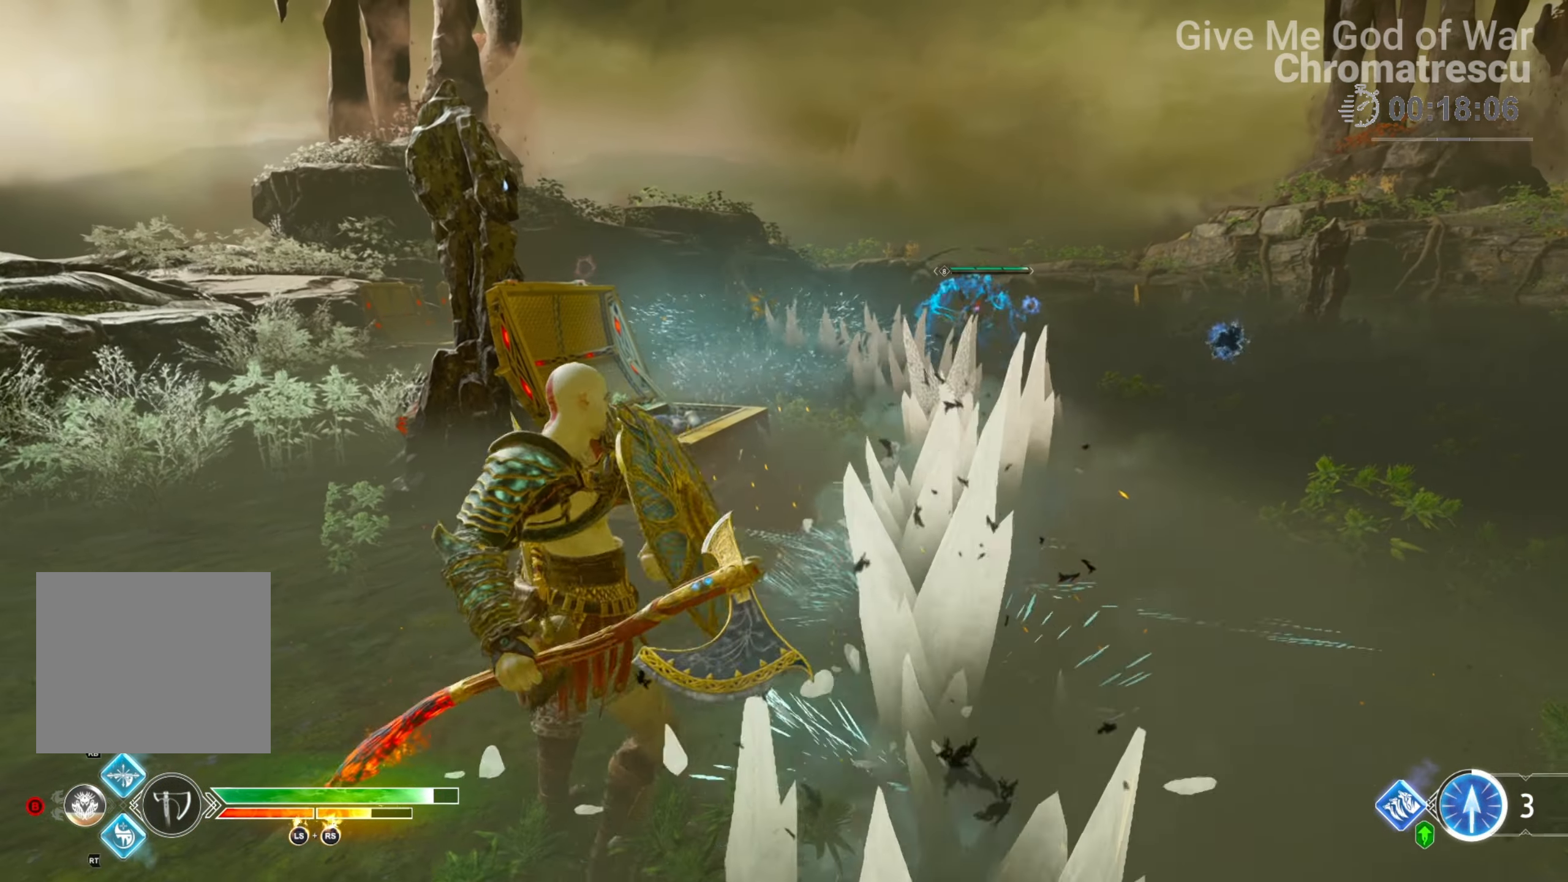
{"buttons": ["L1"], "left_stick": "up-right", "right_stick": "center", "events": [[68, "L3", "up"], [119, "right_stick", "right"], [237, "right_stick", "center"]]}
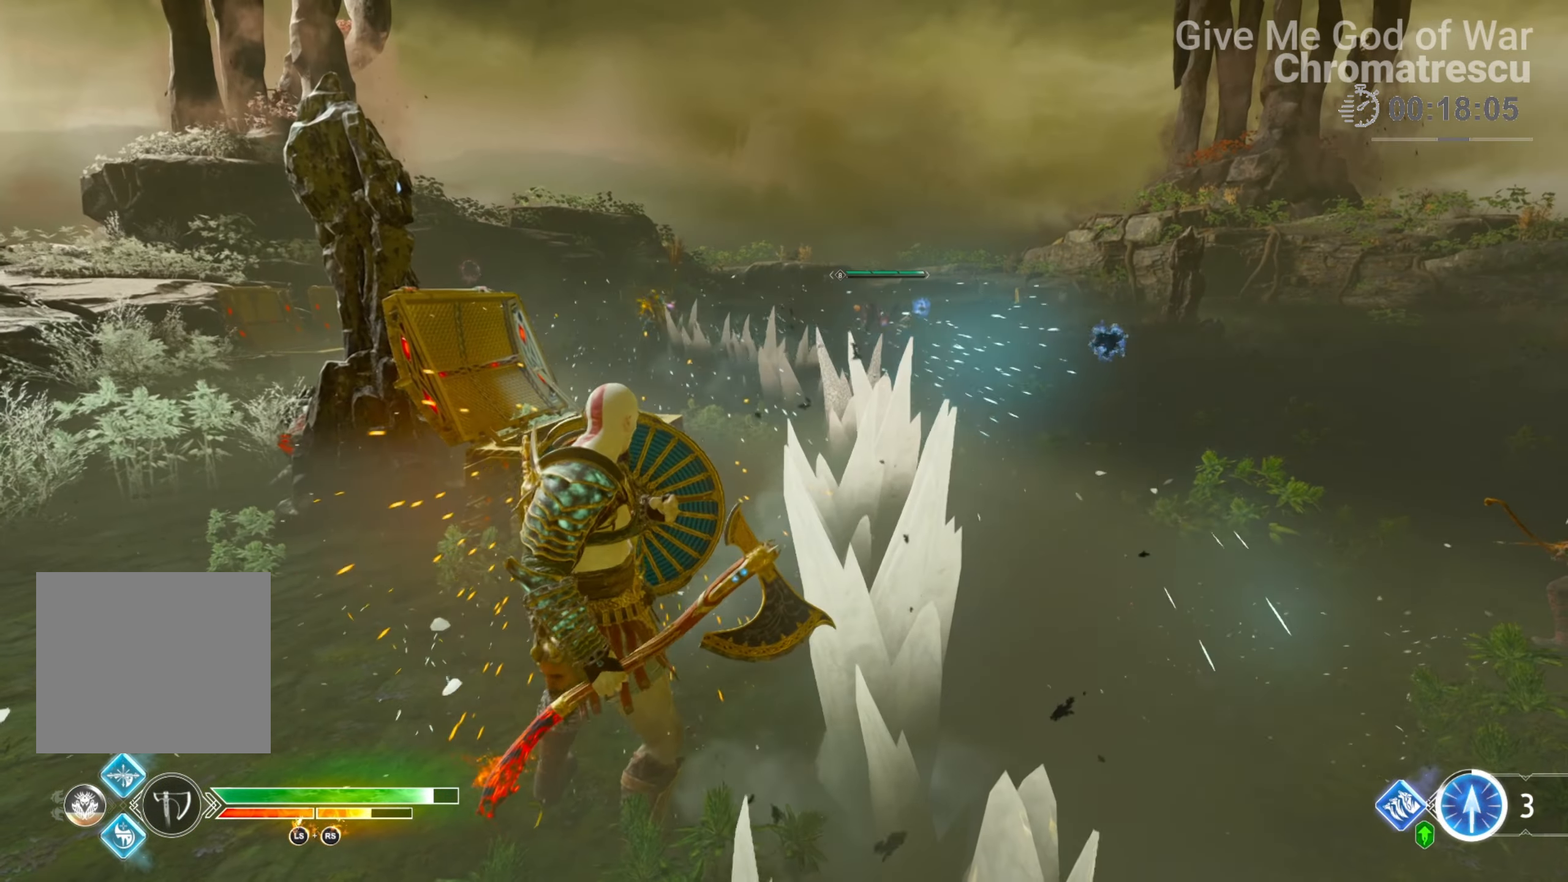
{"buttons": ["L3"], "left_stick": "up", "right_stick": "center", "events": [[339, "L1", "up"], [372, "L3", "down"], [440, "left_stick", "up"]]}
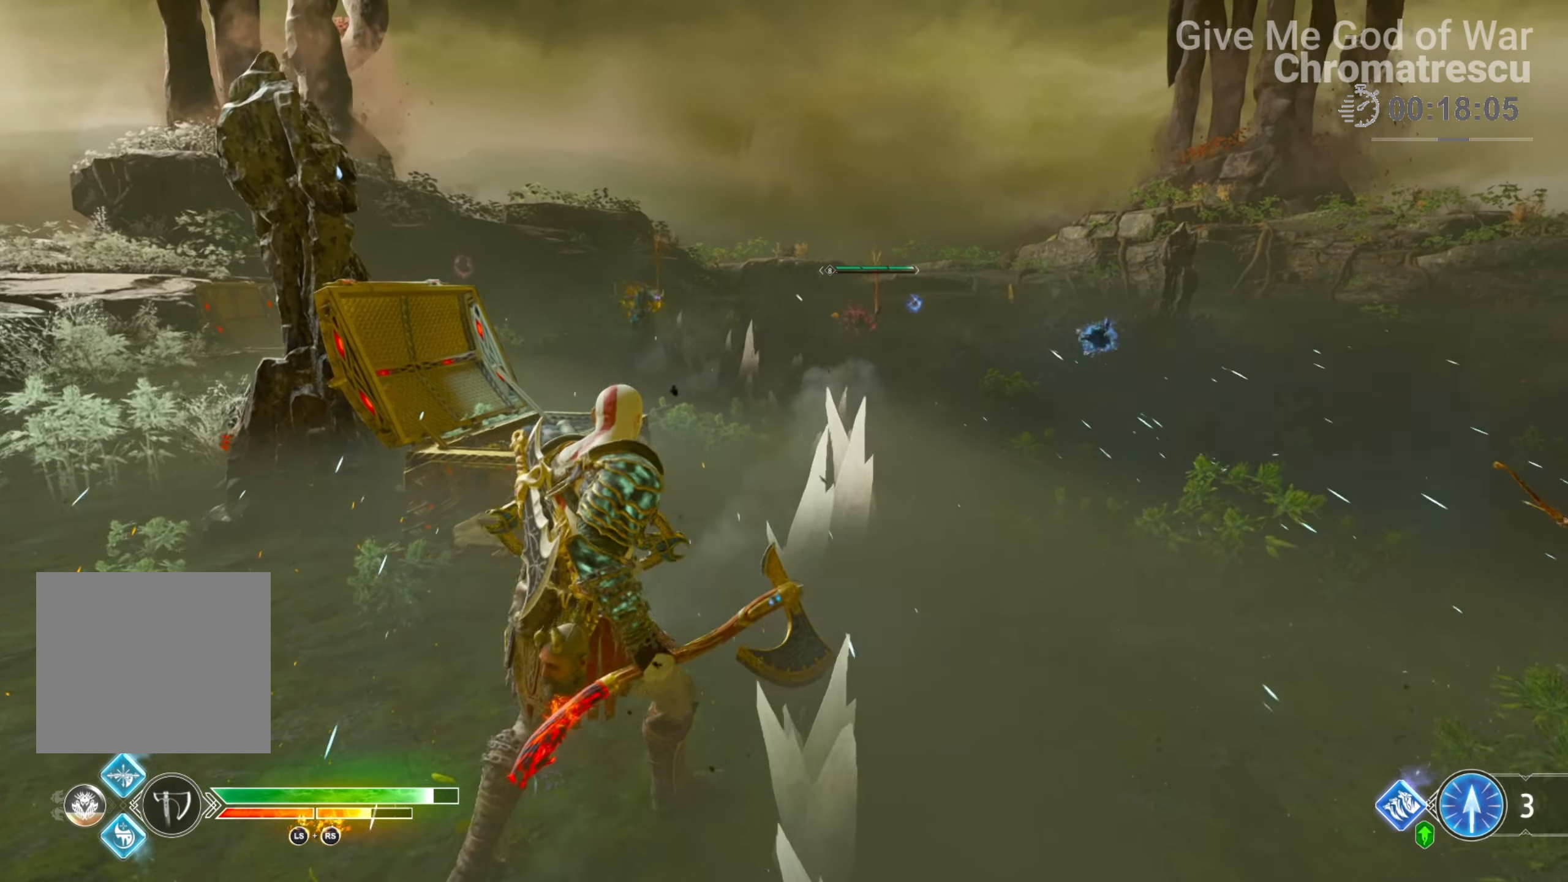
{"buttons": [], "left_stick": "up", "right_stick": "center", "events": [[356, "L3", "up"]]}
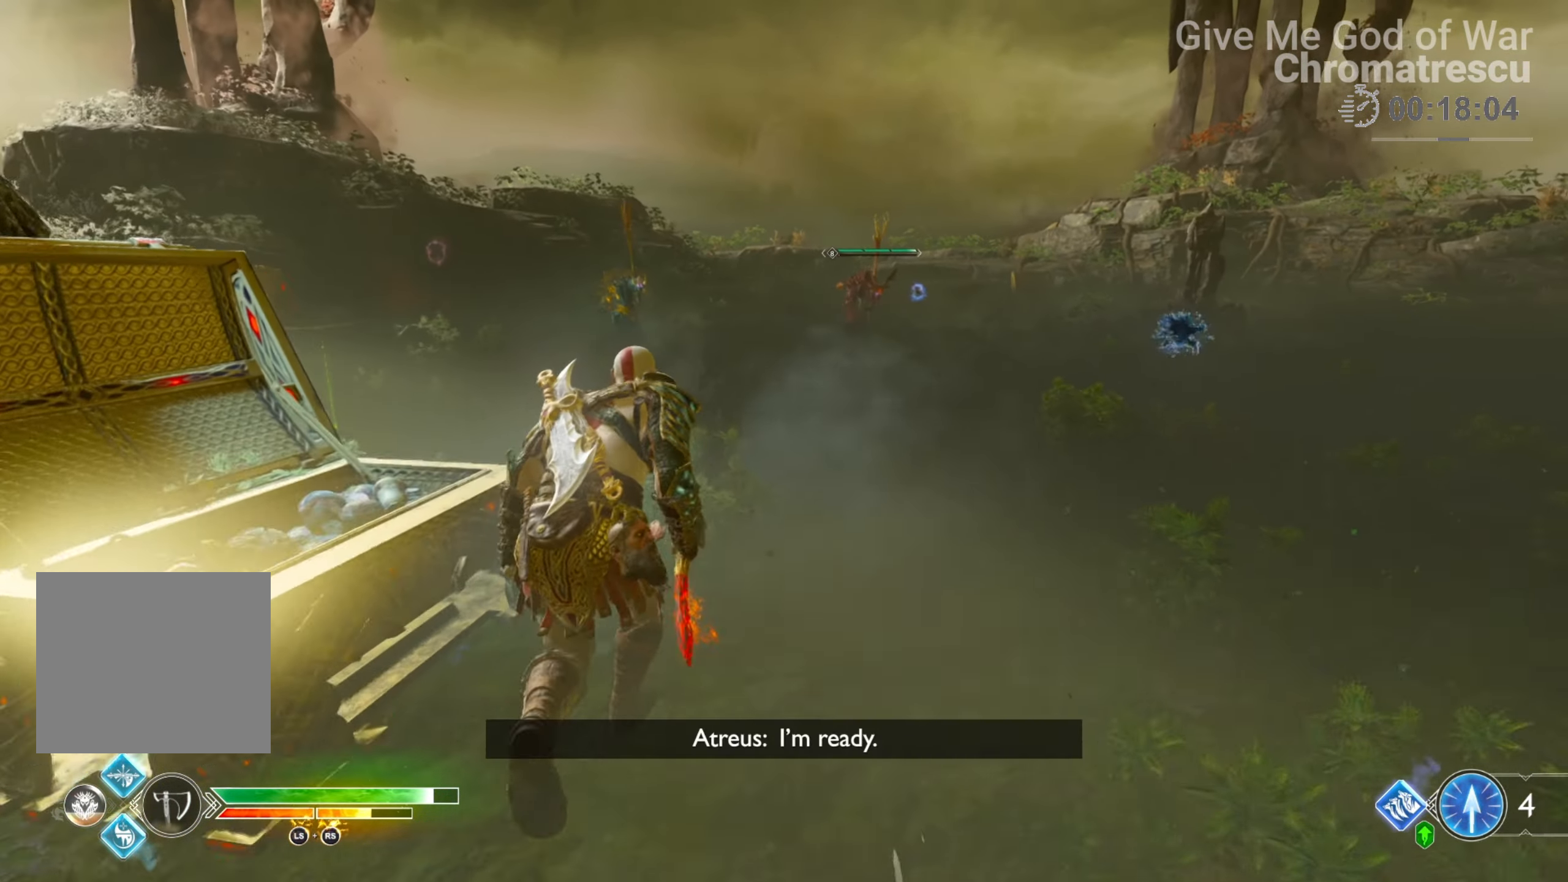
{"buttons": ["L3"], "left_stick": "up-left", "right_stick": "center", "events": [[271, "L3", "down"], [271, "left_stick", "up-left"], [356, "SQUARE", "down"], [508, "SQUARE", "up"]]}
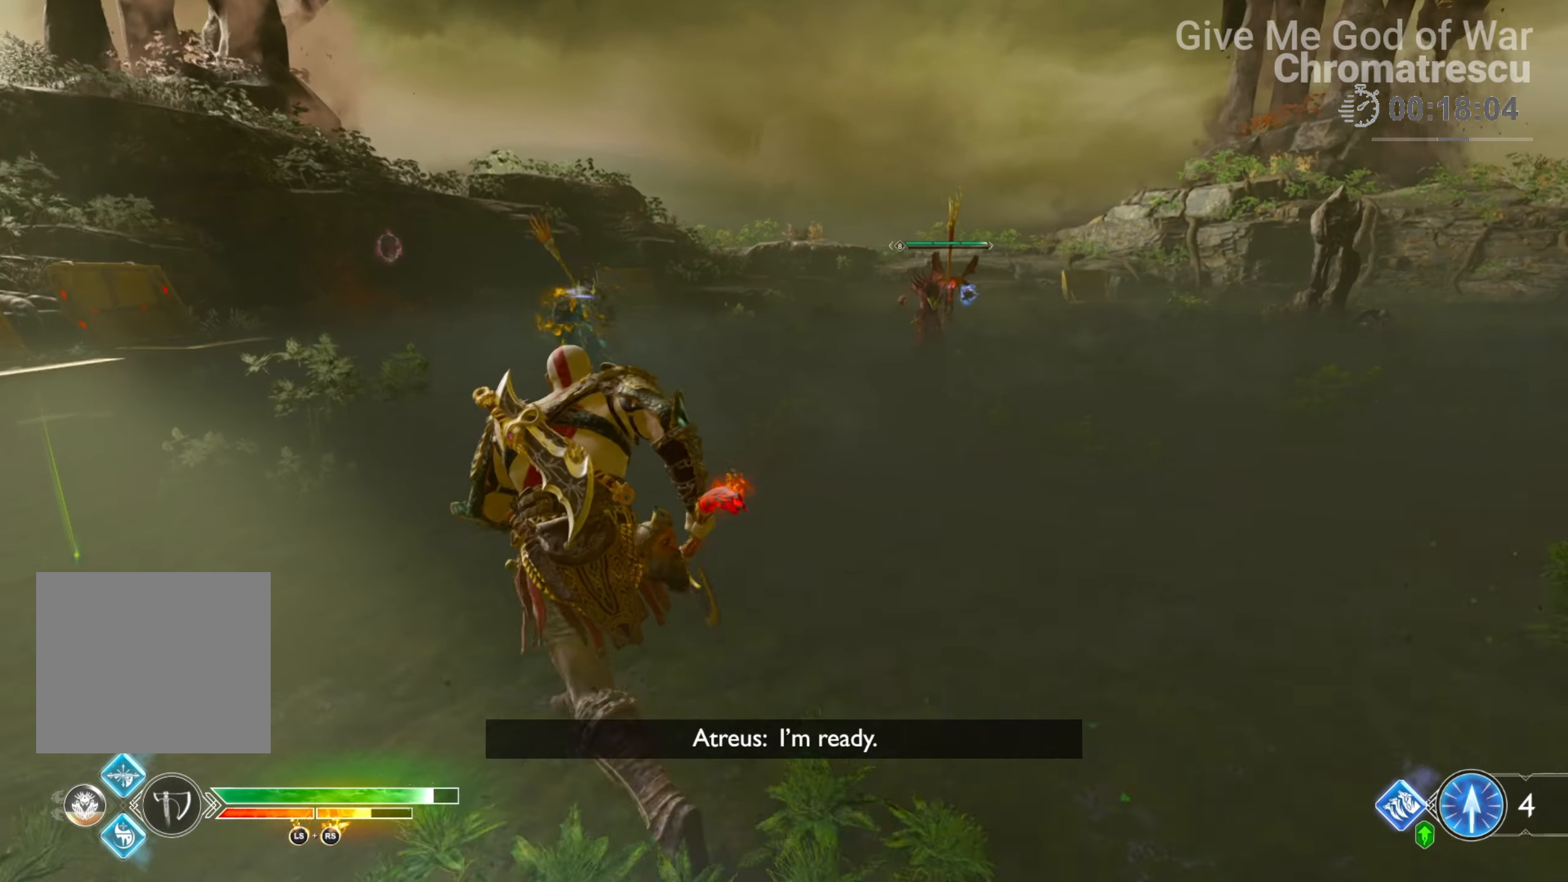
{"buttons": ["L3"], "left_stick": "up-left", "right_stick": "center", "events": [[51, "SQUARE", "down"], [136, "SQUARE", "up"], [187, "SQUARE", "down"], [271, "SQUARE", "up"], [441, "SQUARE", "down"], [492, "SQUARE", "up"]]}
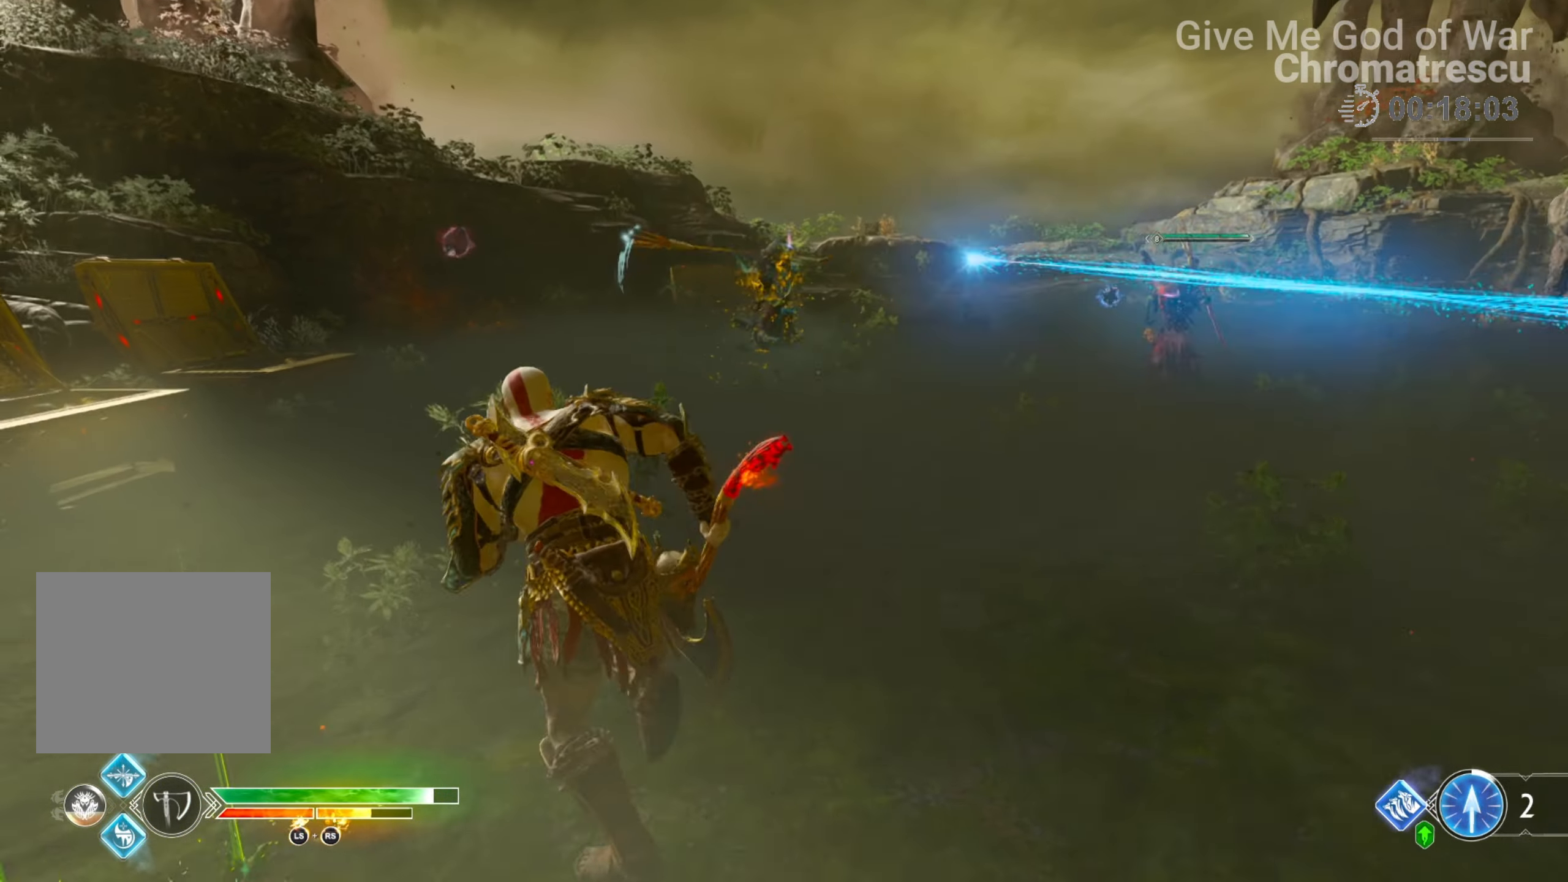
{"buttons": ["L3"], "left_stick": "up-left", "right_stick": "down-right", "events": [[101, "SQUARE", "down"], [203, "SQUARE", "up"], [407, "right_stick", "down-right"]]}
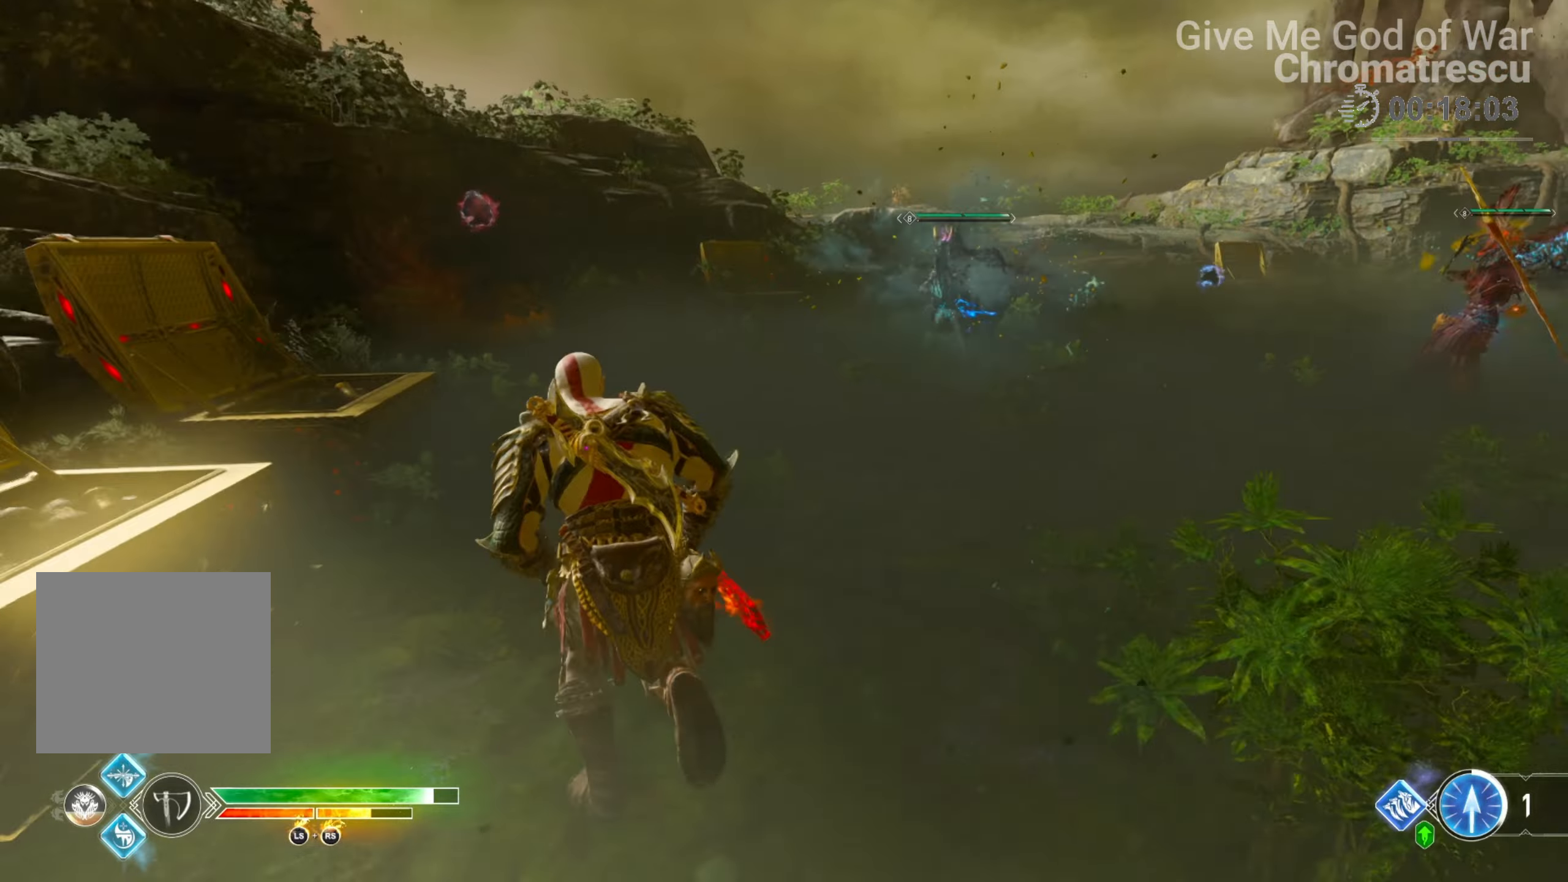
{"buttons": [], "left_stick": "center", "right_stick": "center", "events": [[67, "right_stick", "center"], [101, "left_stick", "up"], [152, "L1", "down"], [169, "R2", "down"], [237, "right_stick", "up-right"], [339, "R2", "up"], [372, "L3", "up"], [491, "L1", "up"], [491, "left_stick", "center"], [491, "right_stick", "center"]]}
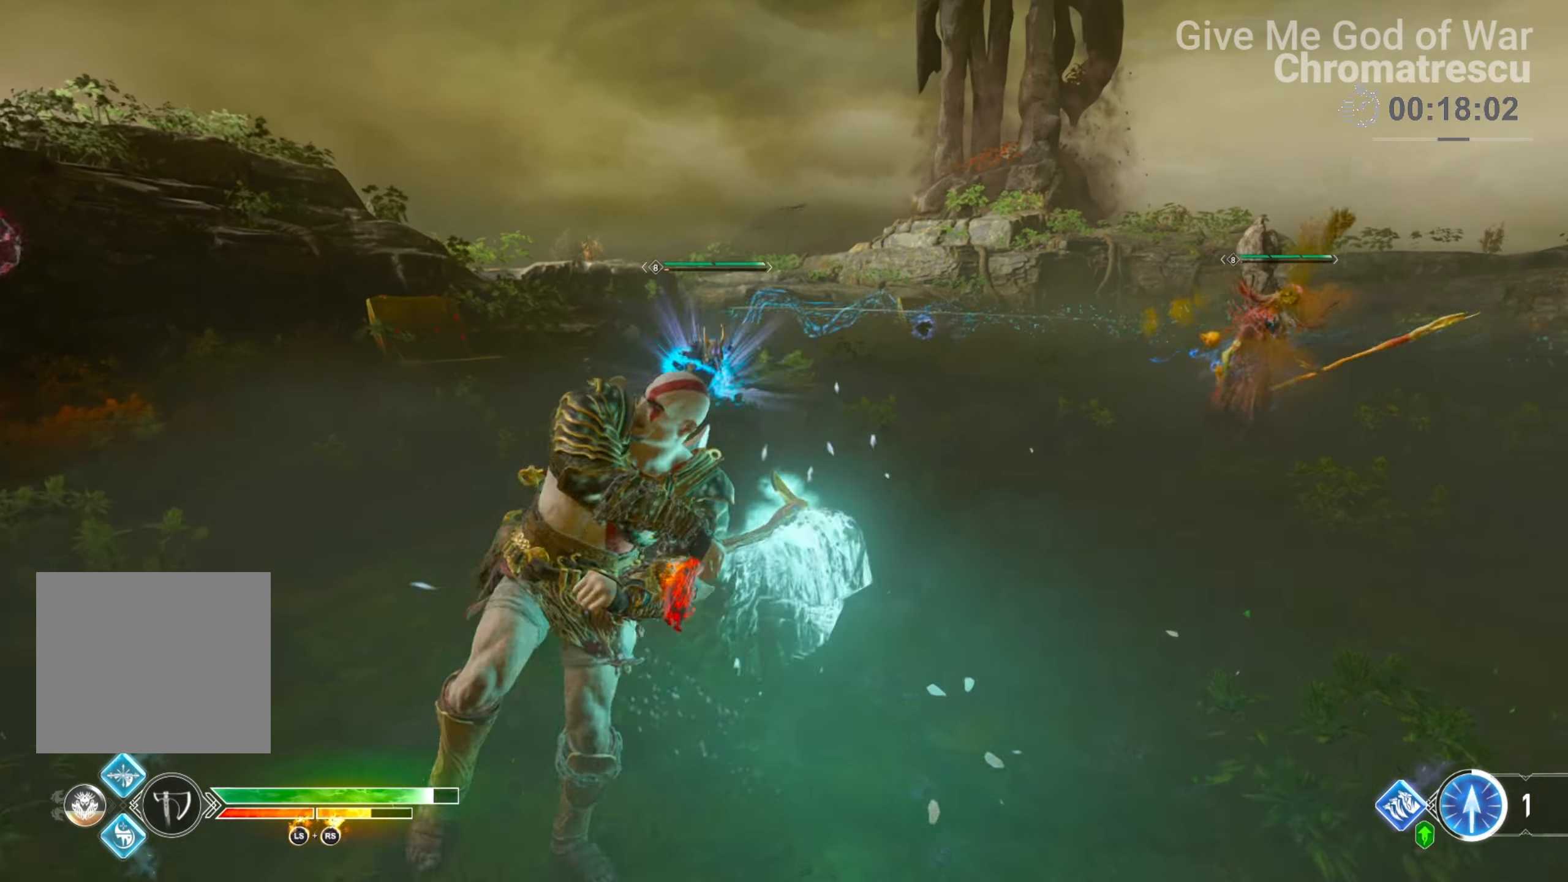
{"buttons": [], "left_stick": "center", "right_stick": "center", "events": []}
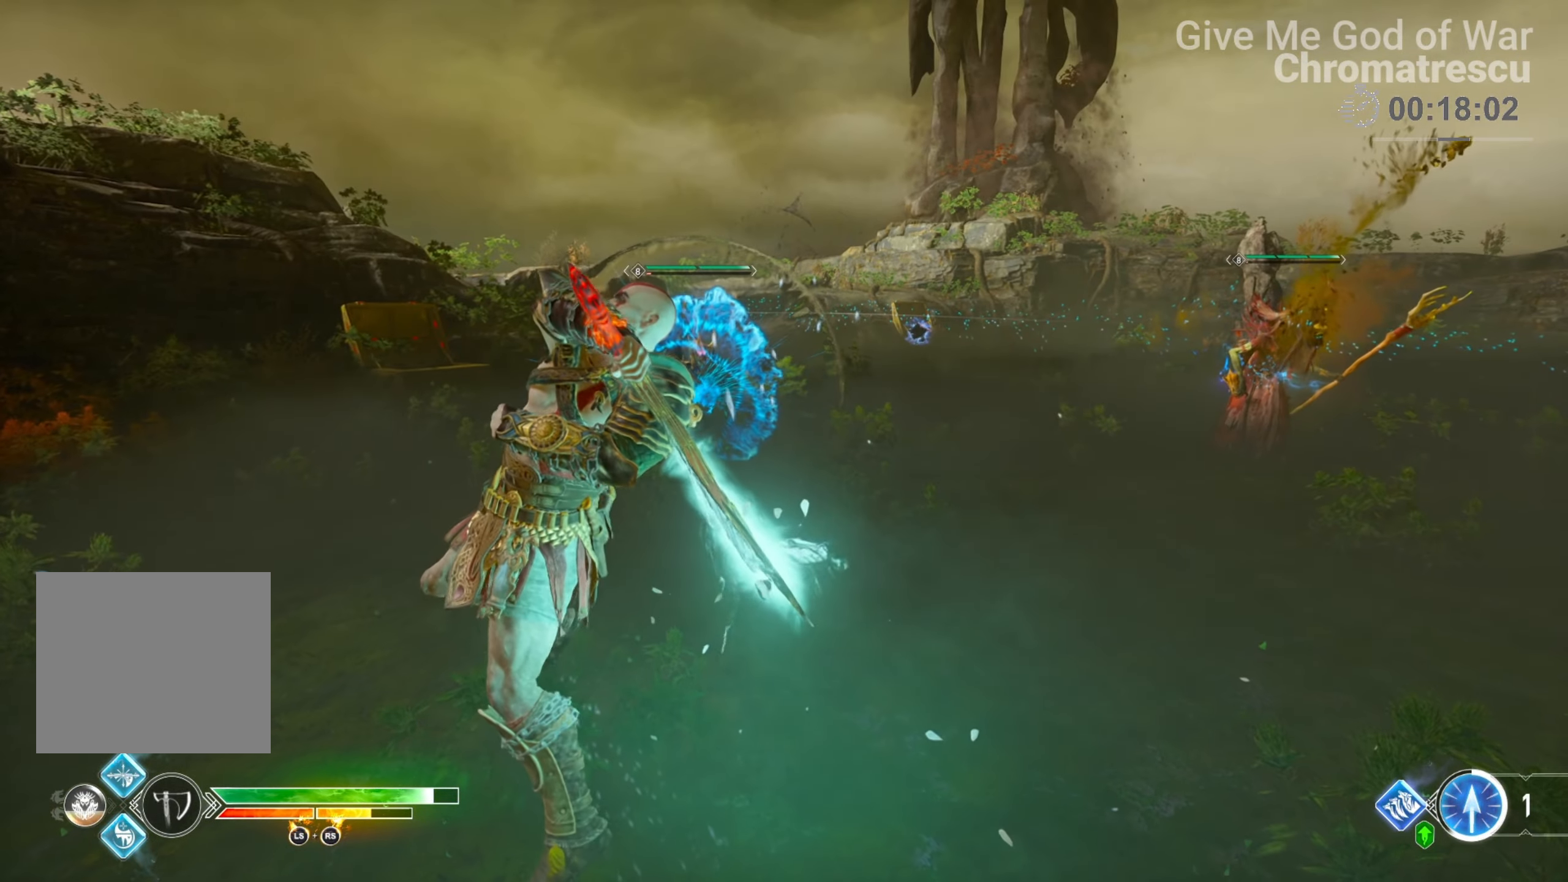
{"buttons": [], "left_stick": "center", "right_stick": "center", "events": []}
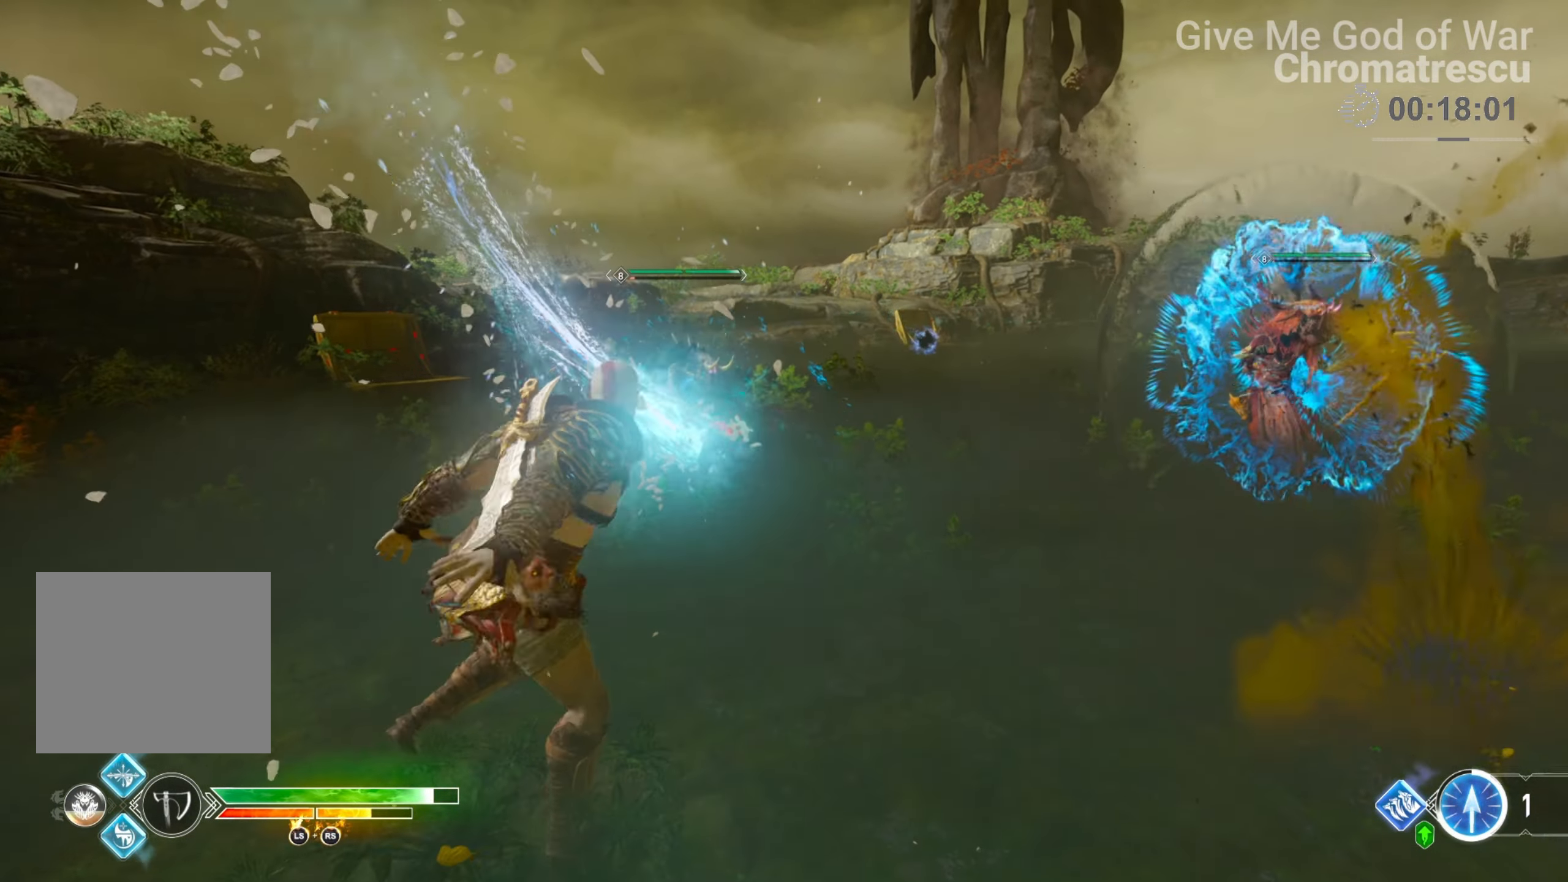
{"buttons": [], "left_stick": "center", "right_stick": "center", "events": []}
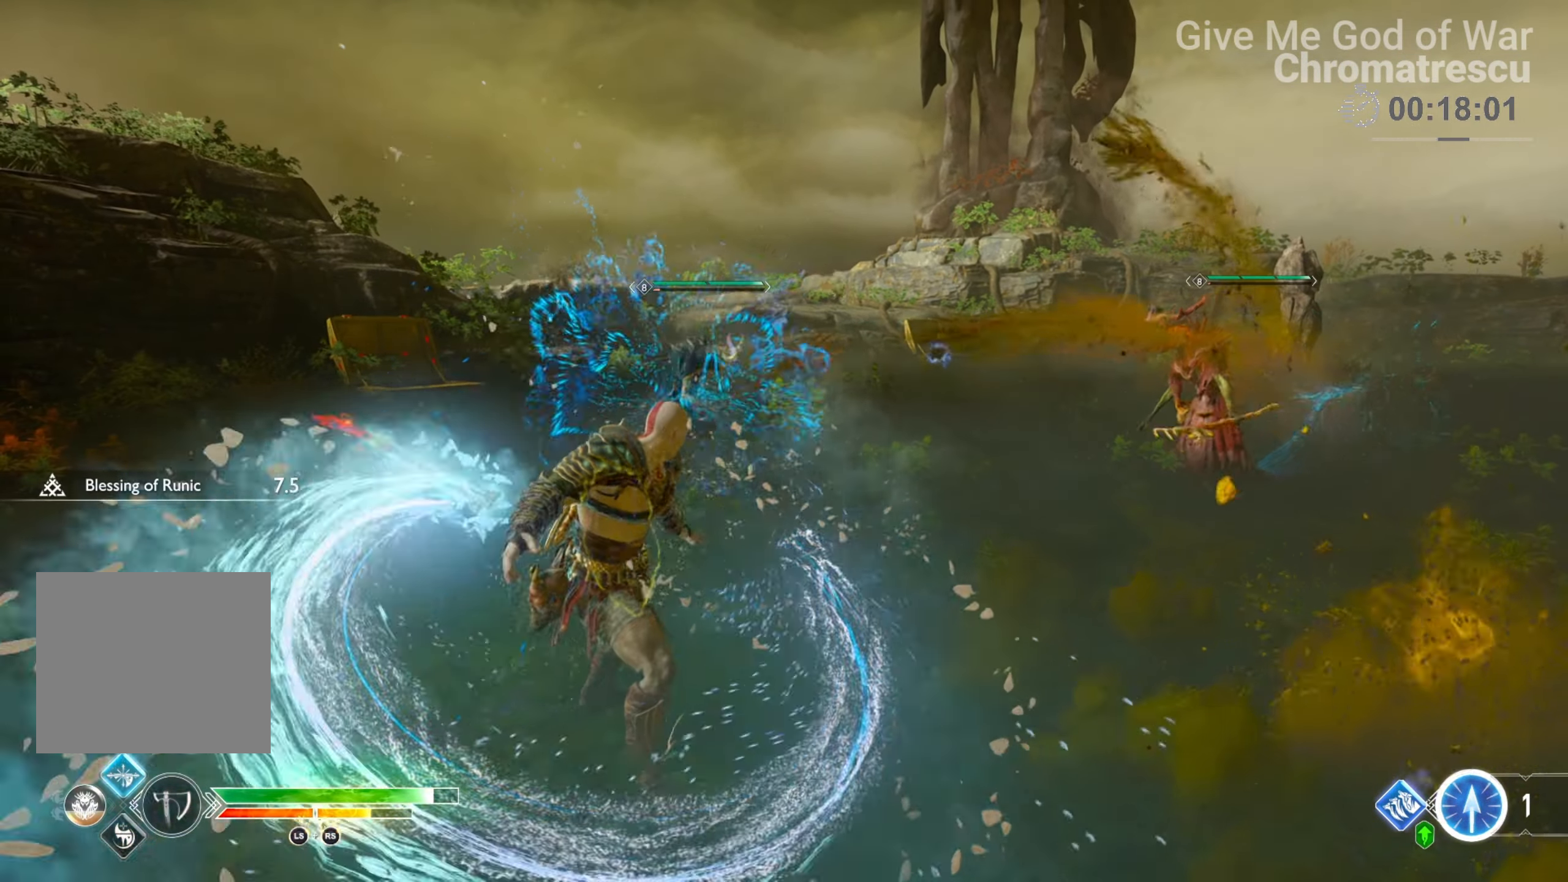
{"buttons": [], "left_stick": "up-left", "right_stick": "center", "events": [[50, "left_stick", "up-left"], [254, "L3", "down"], [423, "L3", "up"]]}
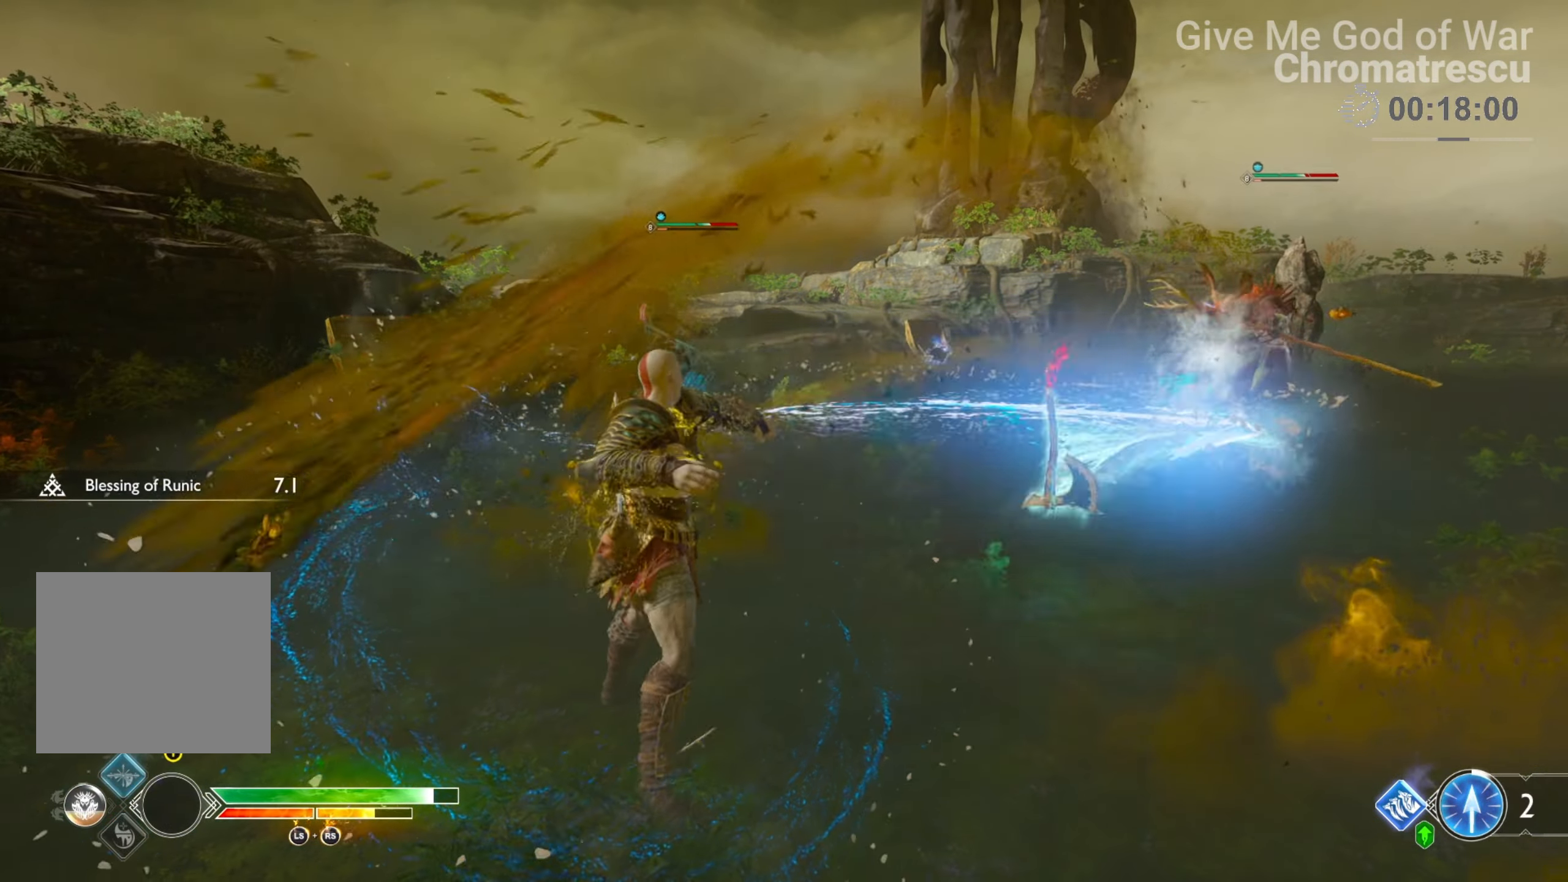
{"buttons": ["L3"], "left_stick": "up", "right_stick": "right", "events": [[85, "left_stick", "up"], [492, "L3", "down"], [509, "right_stick", "right"]]}
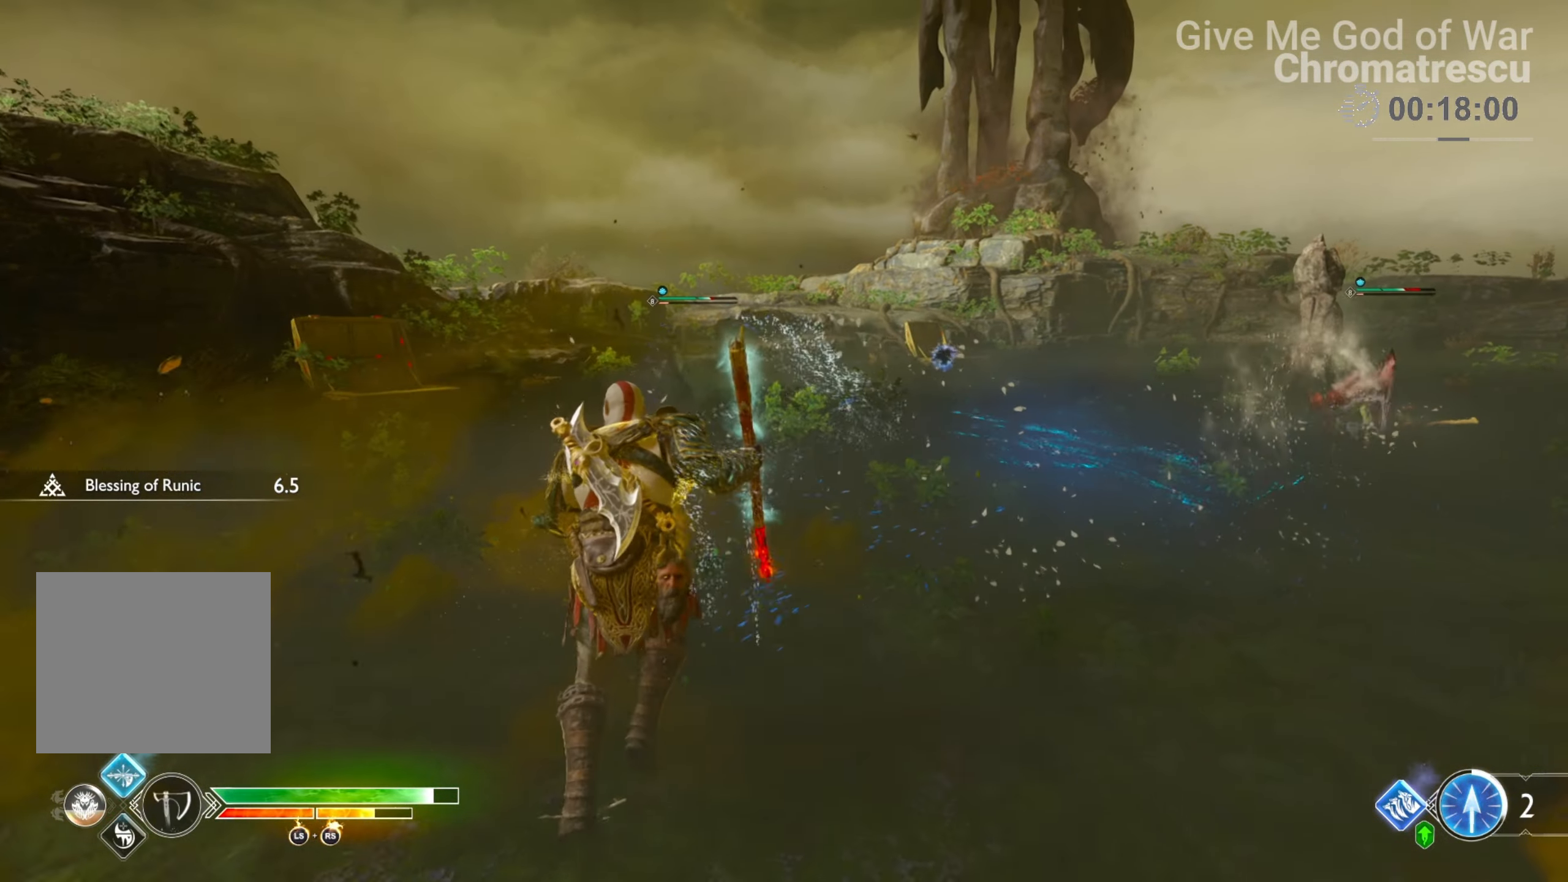
{"buttons": [], "left_stick": "center", "right_stick": "center", "events": [[135, "L3", "up"], [135, "left_stick", "up-left"], [237, "left_stick", "center"], [237, "right_stick", "center"], [322, "DPAD_LEFT", "down"], [423, "DPAD_LEFT", "up"]]}
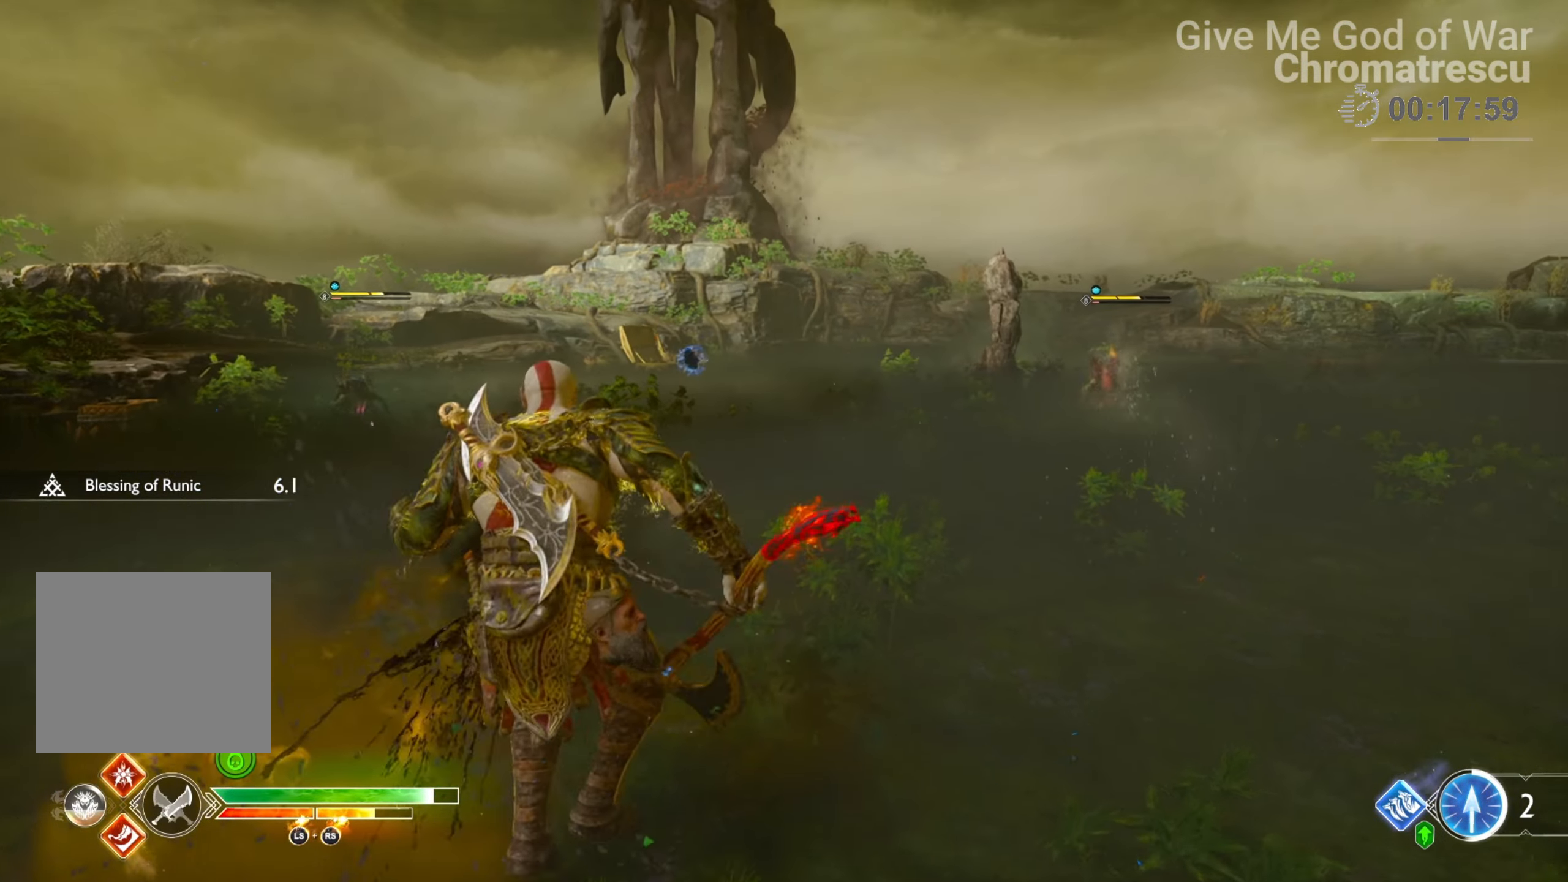
{"buttons": ["L3"], "left_stick": "up-right", "right_stick": "center", "events": [[85, "left_stick", "up-left"], [119, "L3", "down"], [153, "left_stick", "up"], [187, "SQUARE", "down"], [305, "L3", "up"], [305, "left_stick", "up-right"], [356, "L3", "down"], [441, "SQUARE", "up"]]}
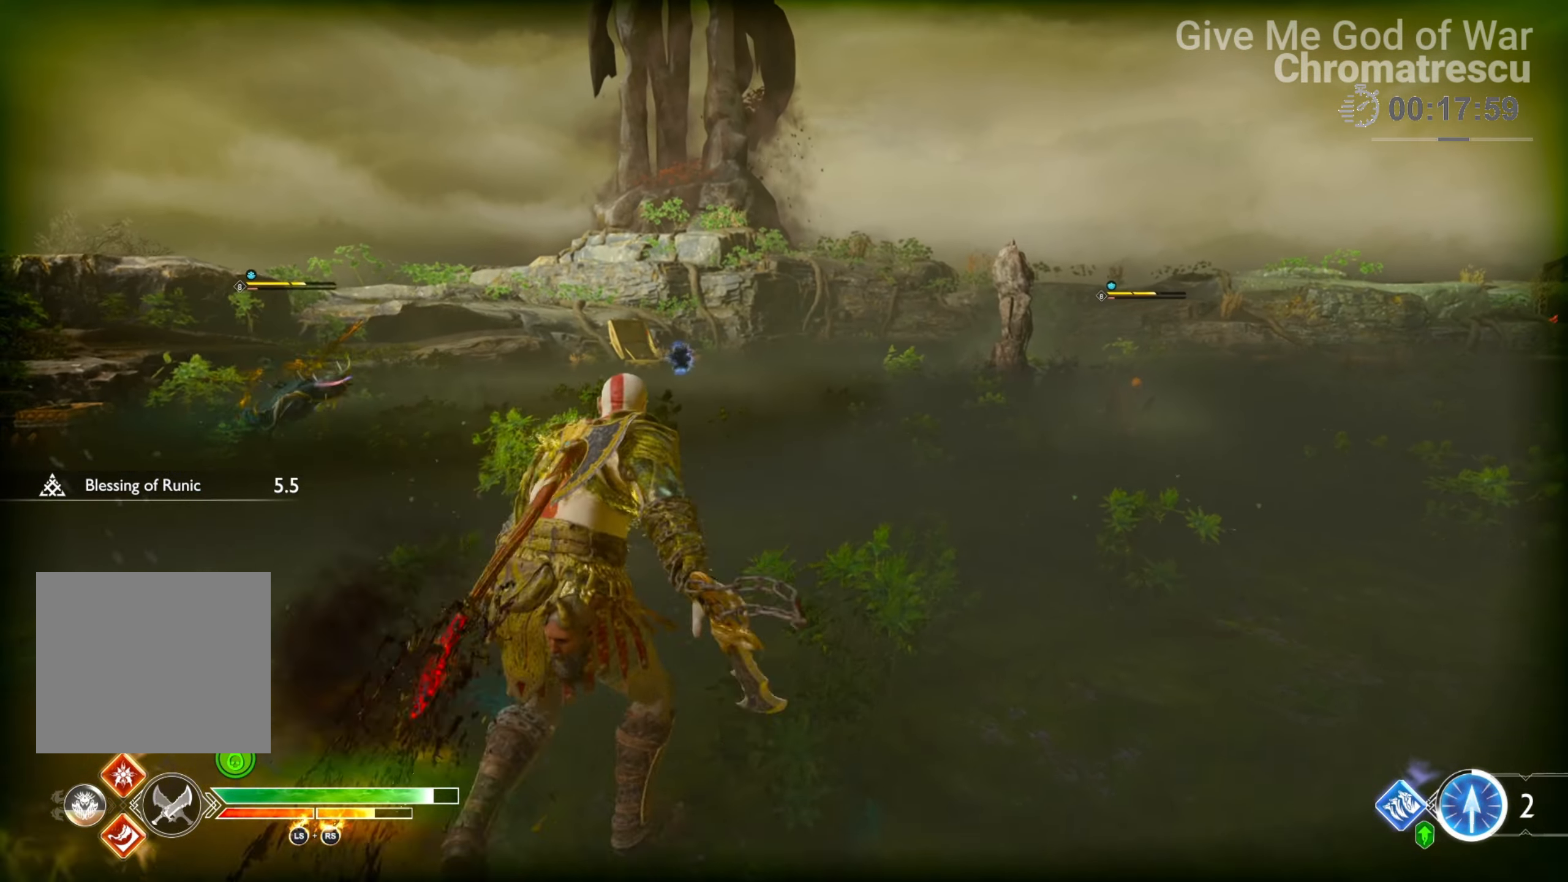
{"buttons": ["L3"], "left_stick": "up", "right_stick": "down-left", "events": [[152, "L3", "up"], [305, "right_stick", "down-left"], [372, "L3", "down"], [372, "left_stick", "up"]]}
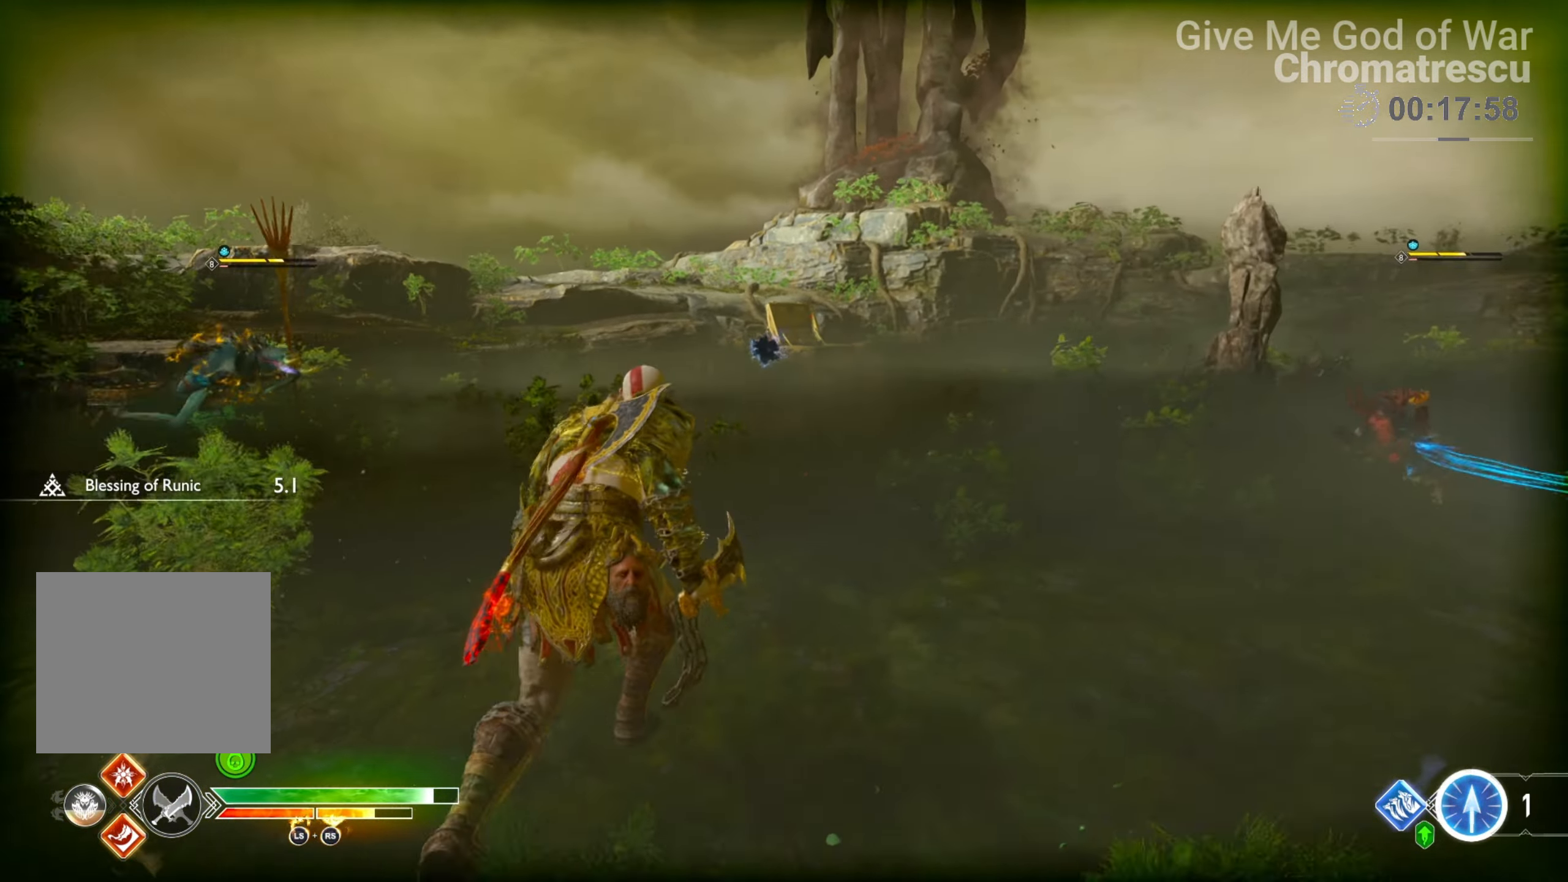
{"buttons": [], "left_stick": "up-left", "right_stick": "up-left", "events": [[34, "L3", "up"], [68, "right_stick", "center"], [170, "L3", "down"], [170, "R3", "down"], [170, "right_stick", "left"], [288, "L3", "up"], [288, "R3", "up"], [288, "right_stick", "center"], [373, "L3", "down"], [373, "R3", "down"], [373, "right_stick", "left"], [424, "R3", "up"], [492, "L3", "up"], [492, "left_stick", "up-left"], [492, "right_stick", "up-left"]]}
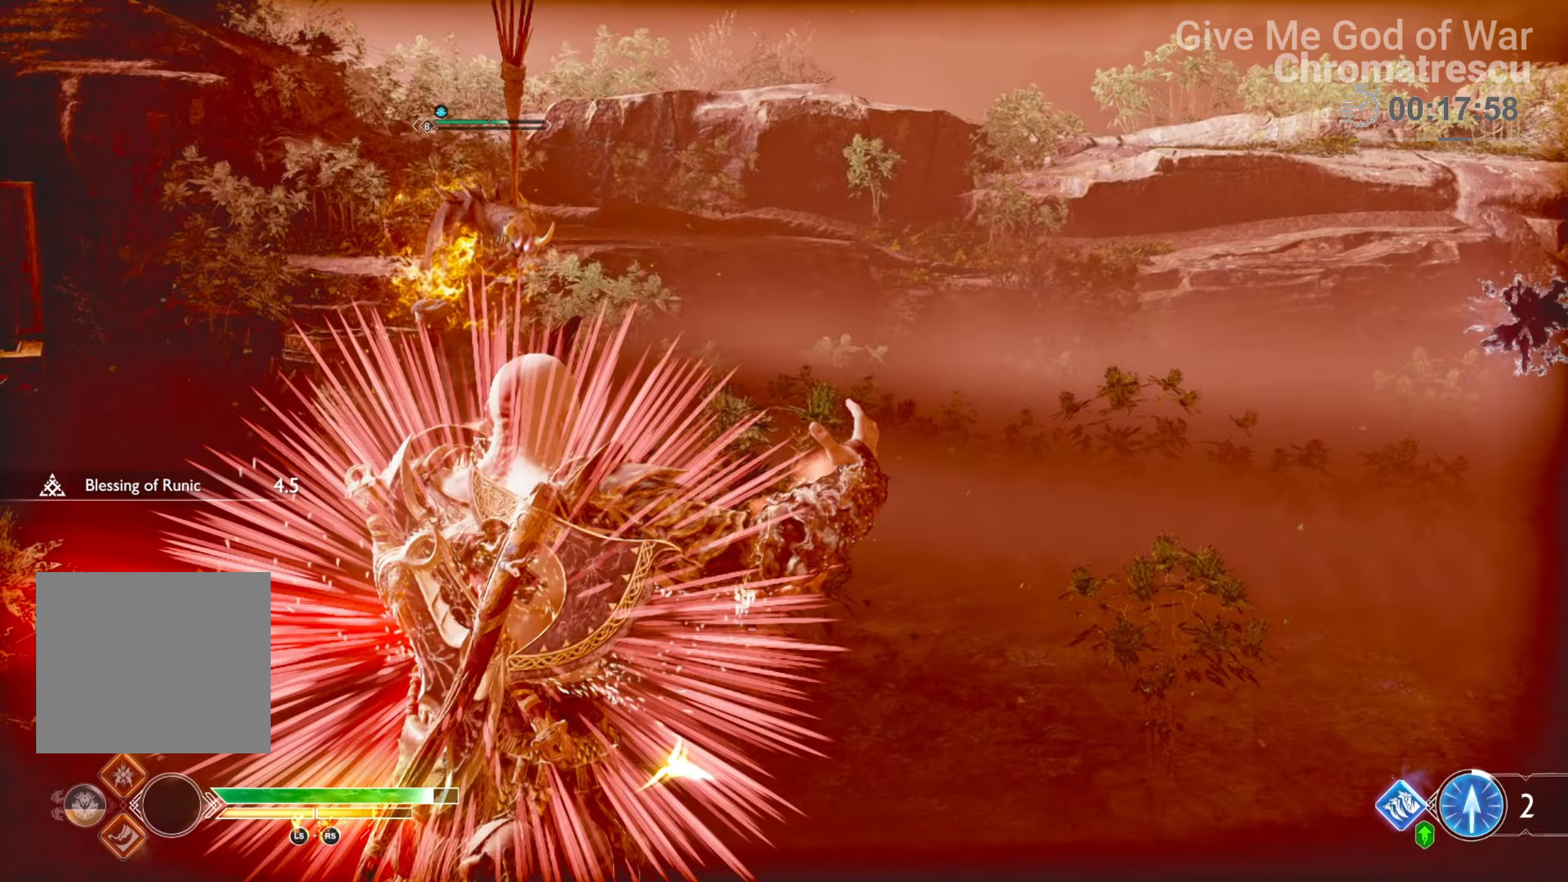
{"buttons": ["SQUARE"], "left_stick": "center", "right_stick": "center", "events": [[85, "right_stick", "left"], [220, "right_stick", "center"], [237, "left_stick", "center"], [390, "SQUARE", "down"]]}
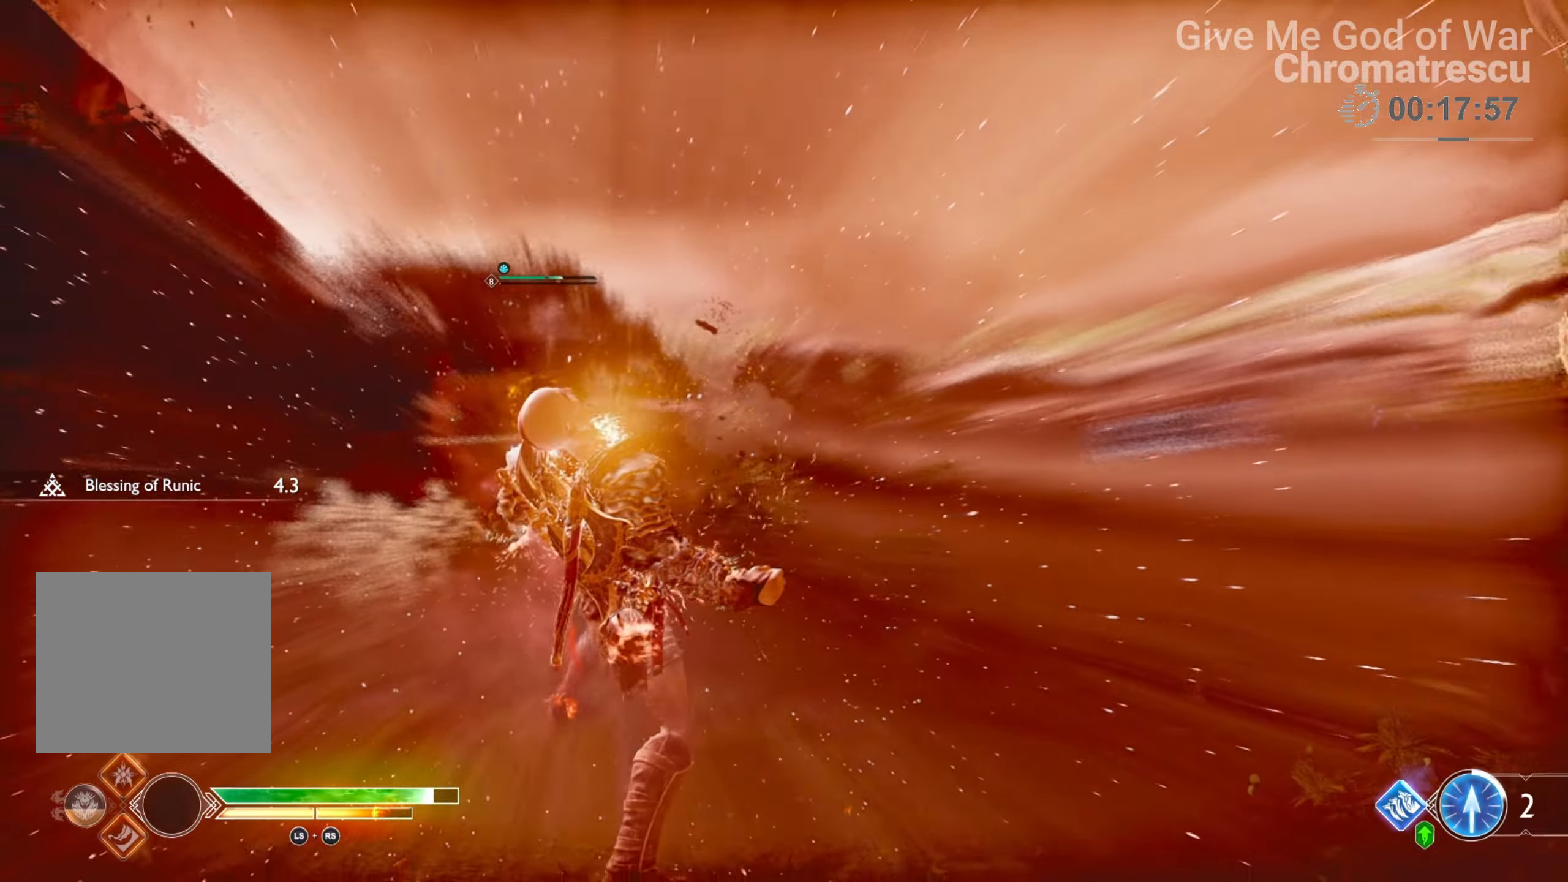
{"buttons": [], "left_stick": "center", "right_stick": "center", "events": [[50, "SQUARE", "up"], [118, "SQUARE", "down"], [203, "SQUARE", "up"]]}
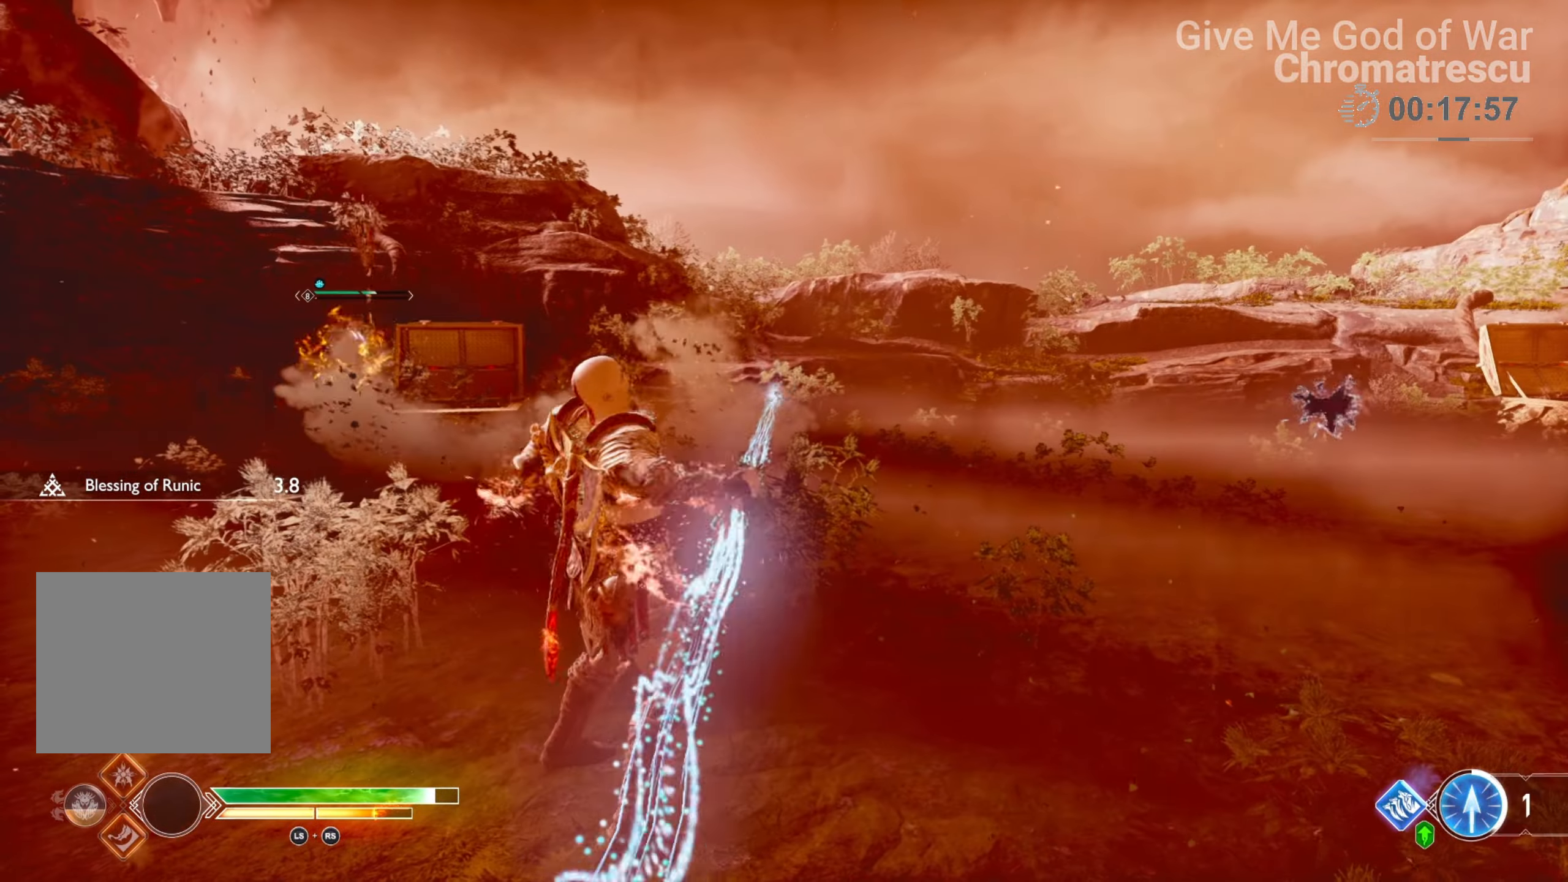
{"buttons": [], "left_stick": "center", "right_stick": "right", "events": [[68, "right_stick", "right"]]}
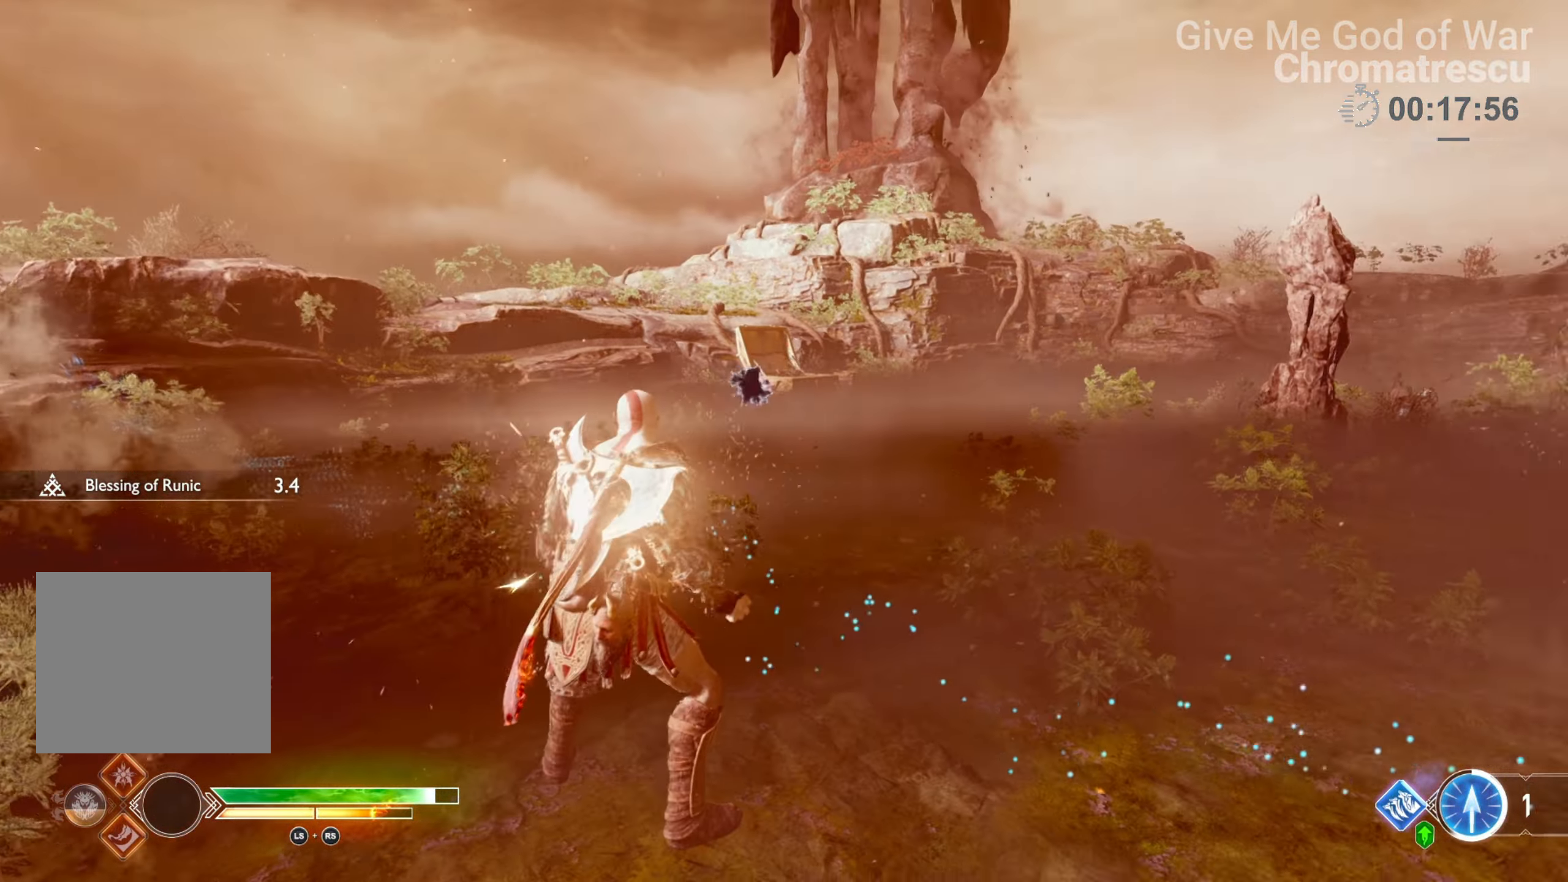
{"buttons": [], "left_stick": "up-right", "right_stick": "center", "events": [[50, "right_stick", "center"], [84, "L3", "down"], [84, "left_stick", "up"], [288, "left_stick", "up-right"], [339, "L3", "up"], [339, "SQUARE", "down"], [440, "SQUARE", "up"]]}
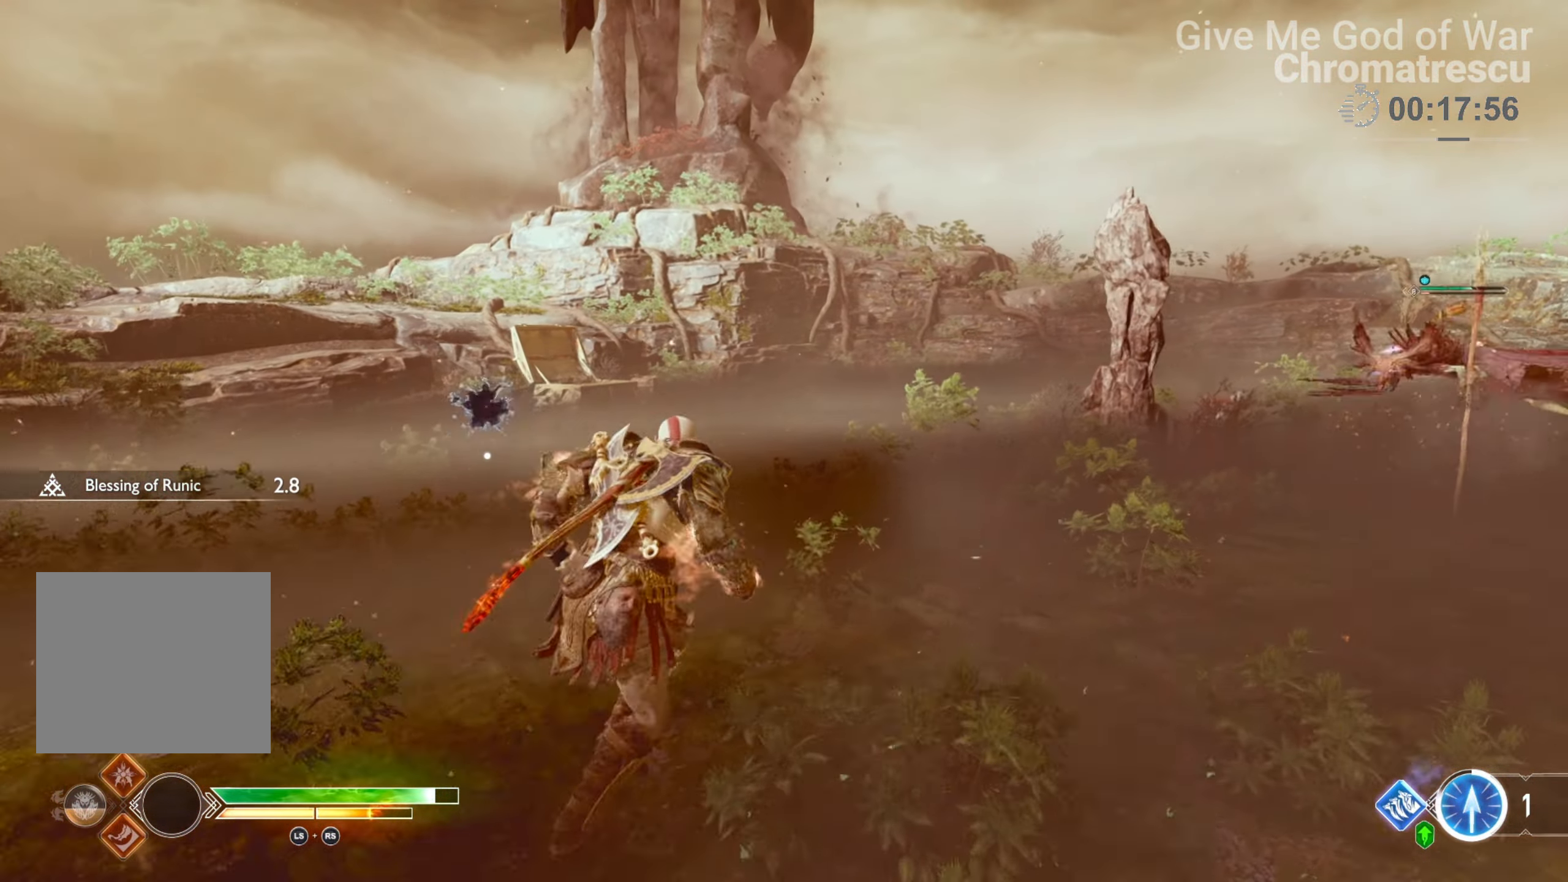
{"buttons": ["SQUARE"], "left_stick": "up-right", "right_stick": "center", "events": [[136, "left_stick", "right"], [169, "right_stick", "right"], [322, "left_stick", "up-right"], [373, "right_stick", "center"], [475, "SQUARE", "down"]]}
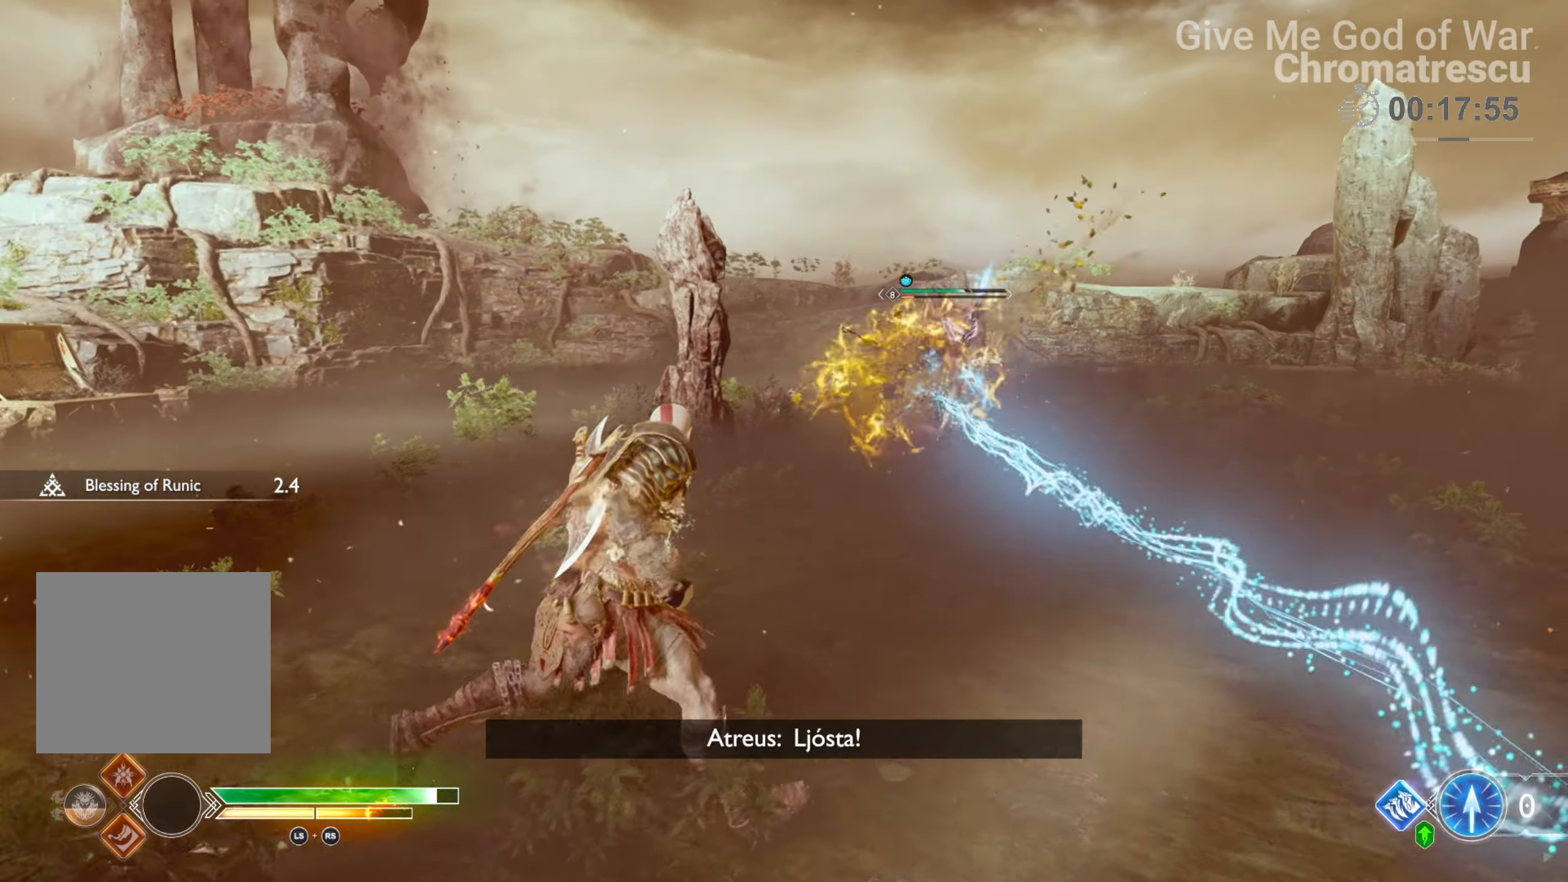
{"buttons": ["R2"], "left_stick": "up-right", "right_stick": "center", "events": [[118, "SQUARE", "up"], [305, "R2", "down"]]}
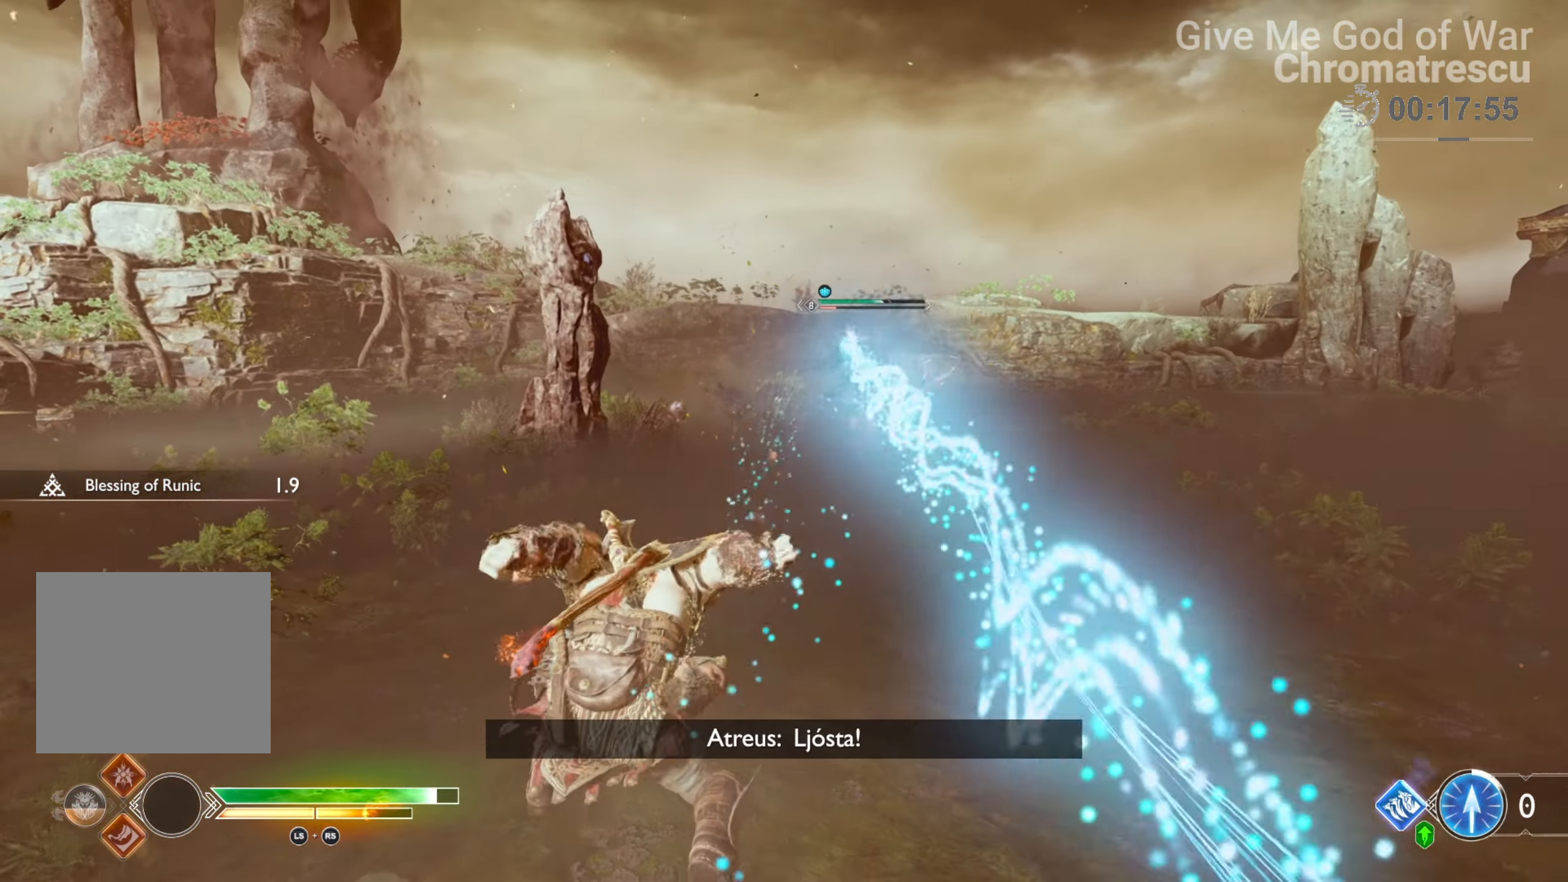
{"buttons": ["R2"], "left_stick": "up-right", "right_stick": "center", "events": [[169, "right_stick", "up-right"], [339, "right_stick", "center"]]}
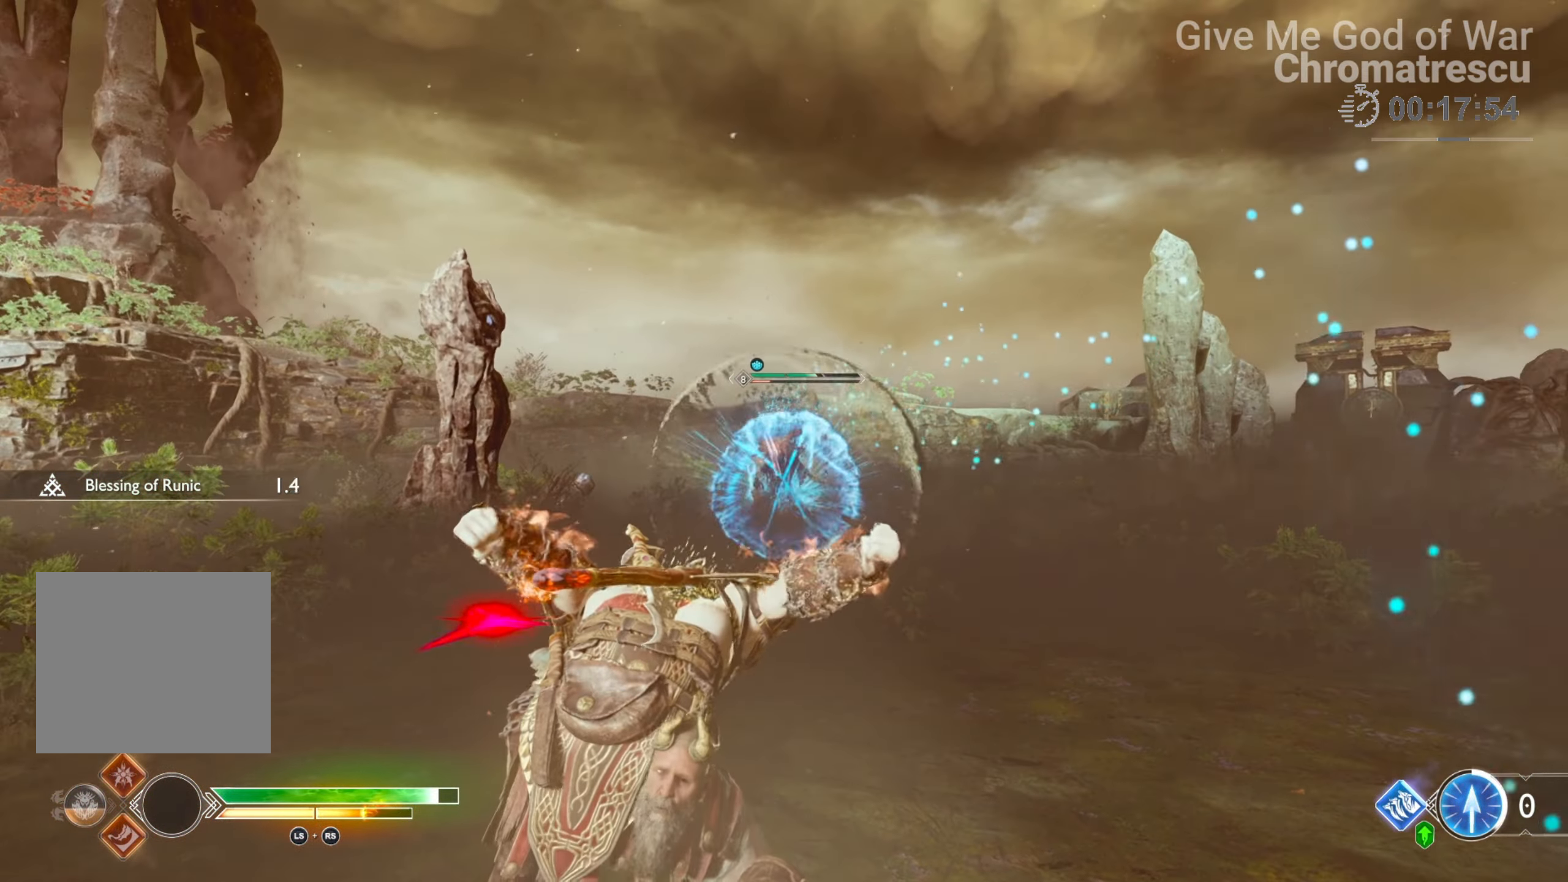
{"buttons": ["R2"], "left_stick": "up-right", "right_stick": "center", "events": [[152, "right_stick", "up"], [322, "right_stick", "center"]]}